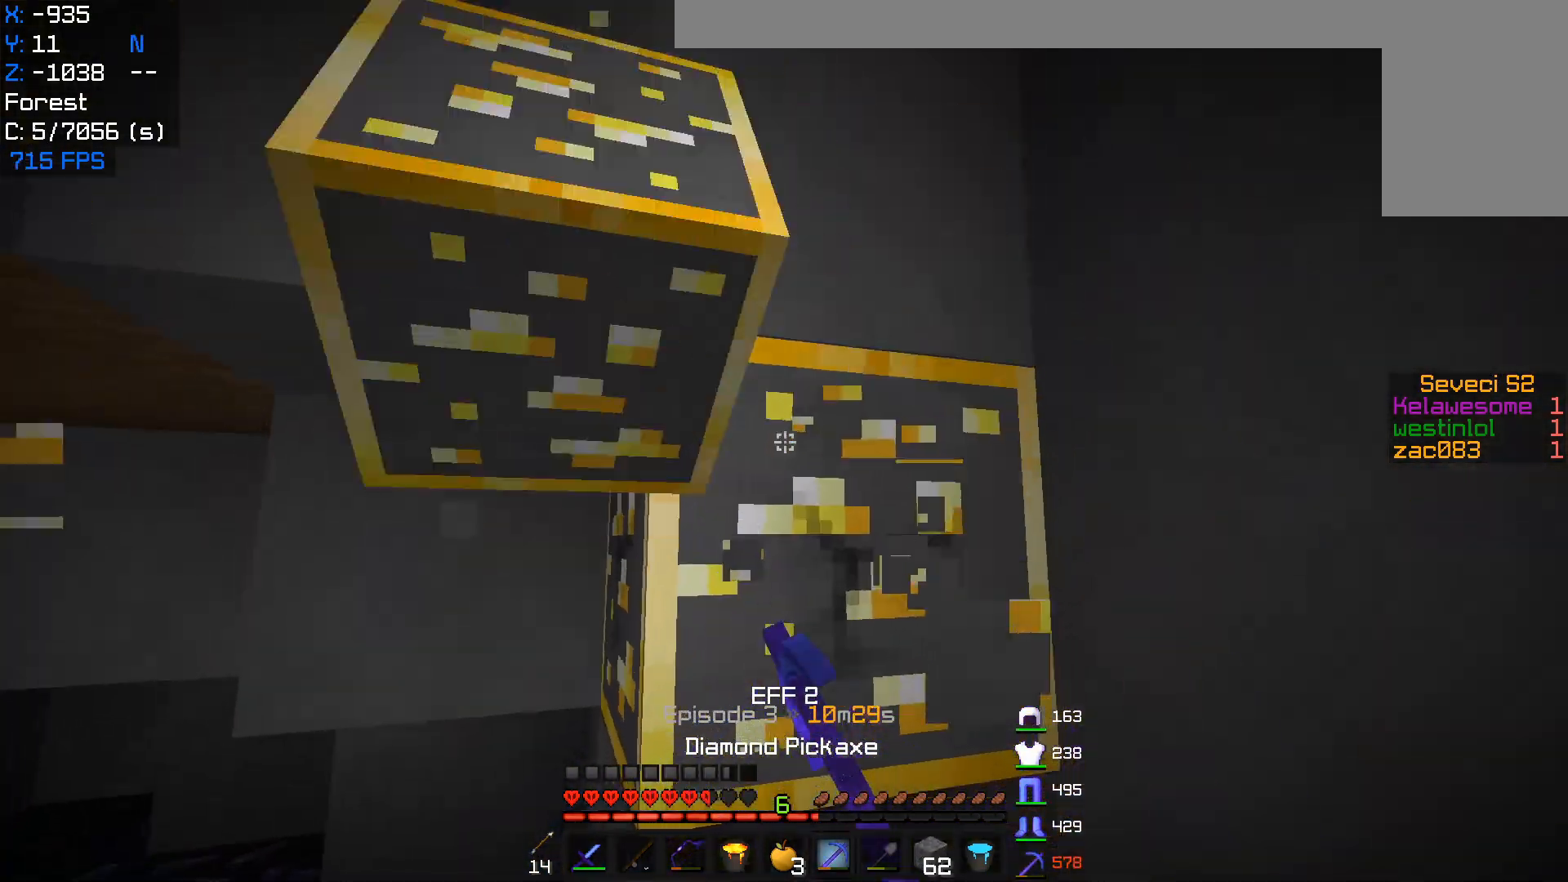
Gameplay with keyboard and mouse; each line is a JSON object with the keys and mouse buttons held at the frame after it. "events" lists presses ("down") and releases ("up") of "a", "d", "s", "w", "mouse_left" and "mouse_right" between this image and that frame as [ms after this image, input, new state], when the widget could be followed in between. "mouse_left", "mouse_right" = the "left", "right" buttons of the "mouse" list. No other keys are recorded. Fast repeated clicks can show as one long hold. Mouse movement is not recorded.
{"keys": ["w"], "mouse": [], "events": [[17, "a", "down"], [17, "w", "down"], [450, "a", "up"], [467, "mouse_left", "up"]]}
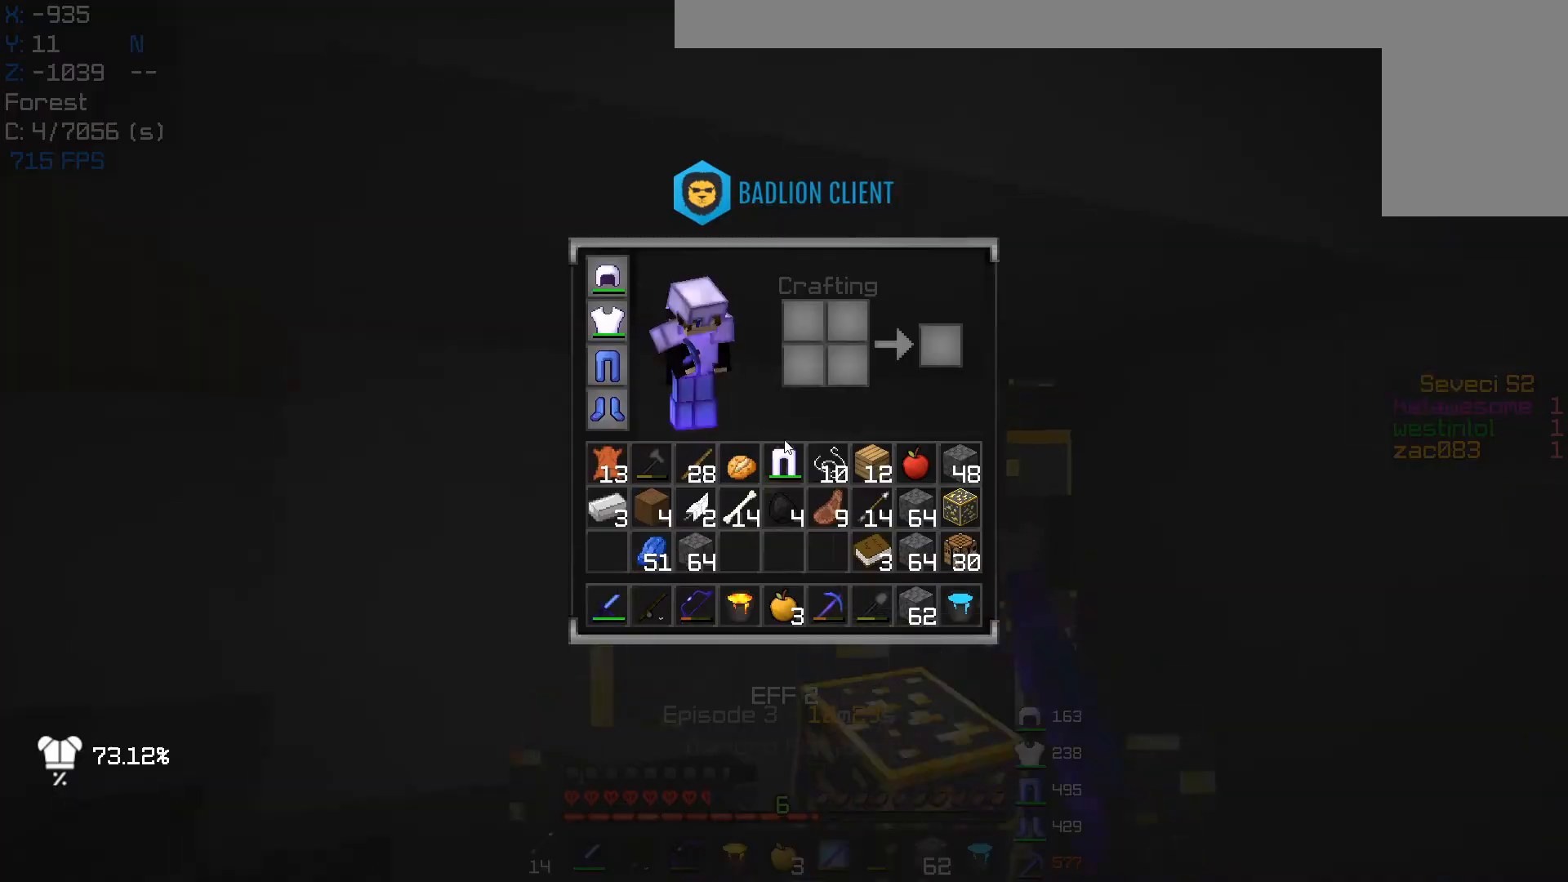
{"keys": [], "mouse": [], "events": [[17, "w", "up"]]}
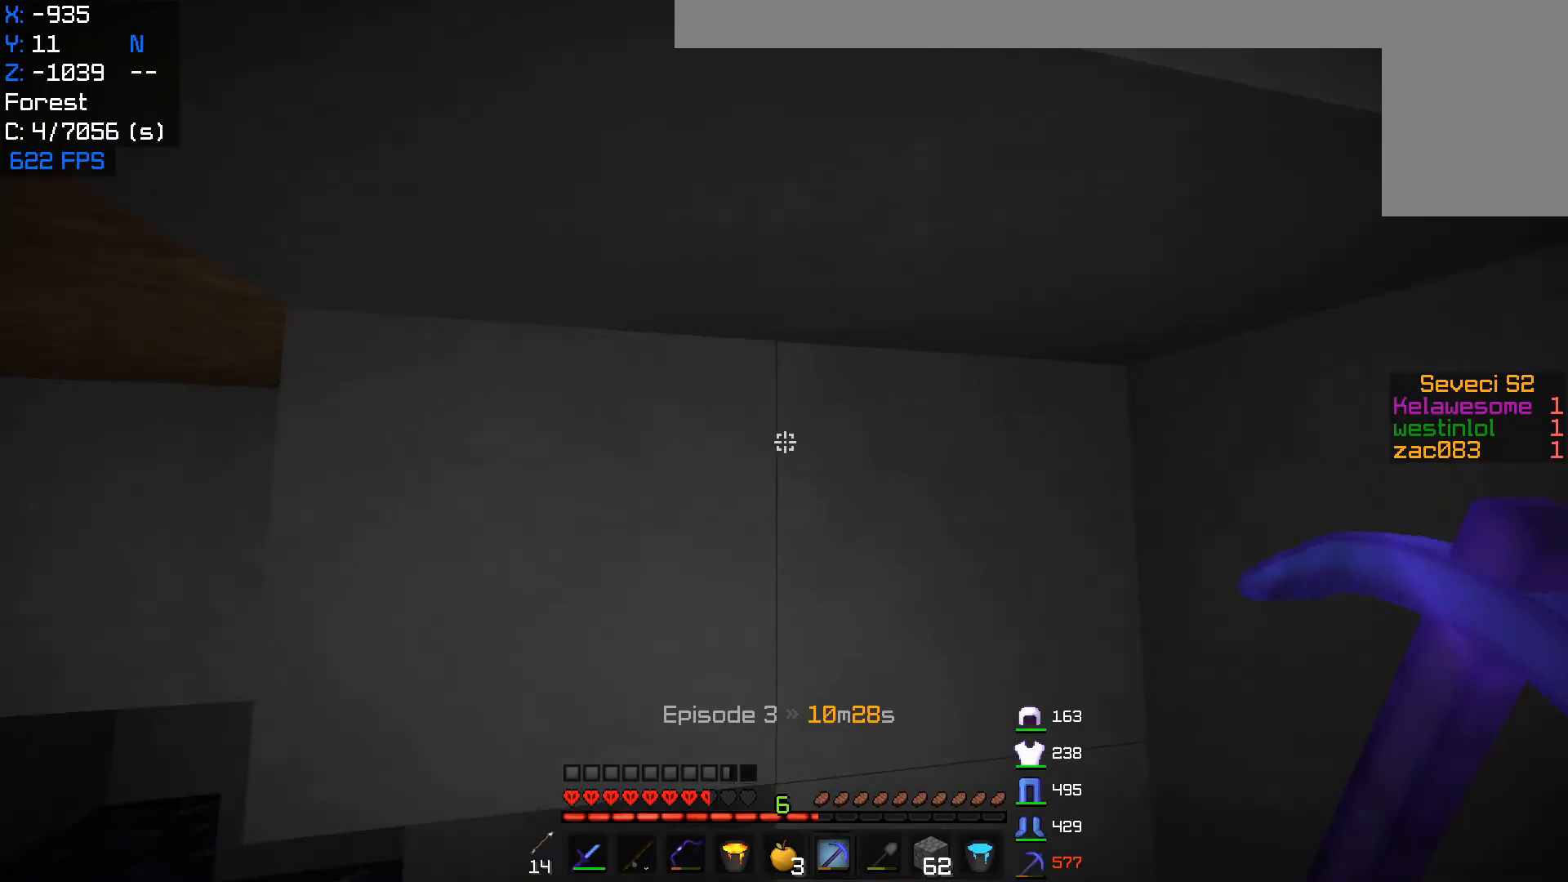
{"keys": ["a", "w"], "mouse": [], "events": [[117, "w", "down"], [317, "a", "down"]]}
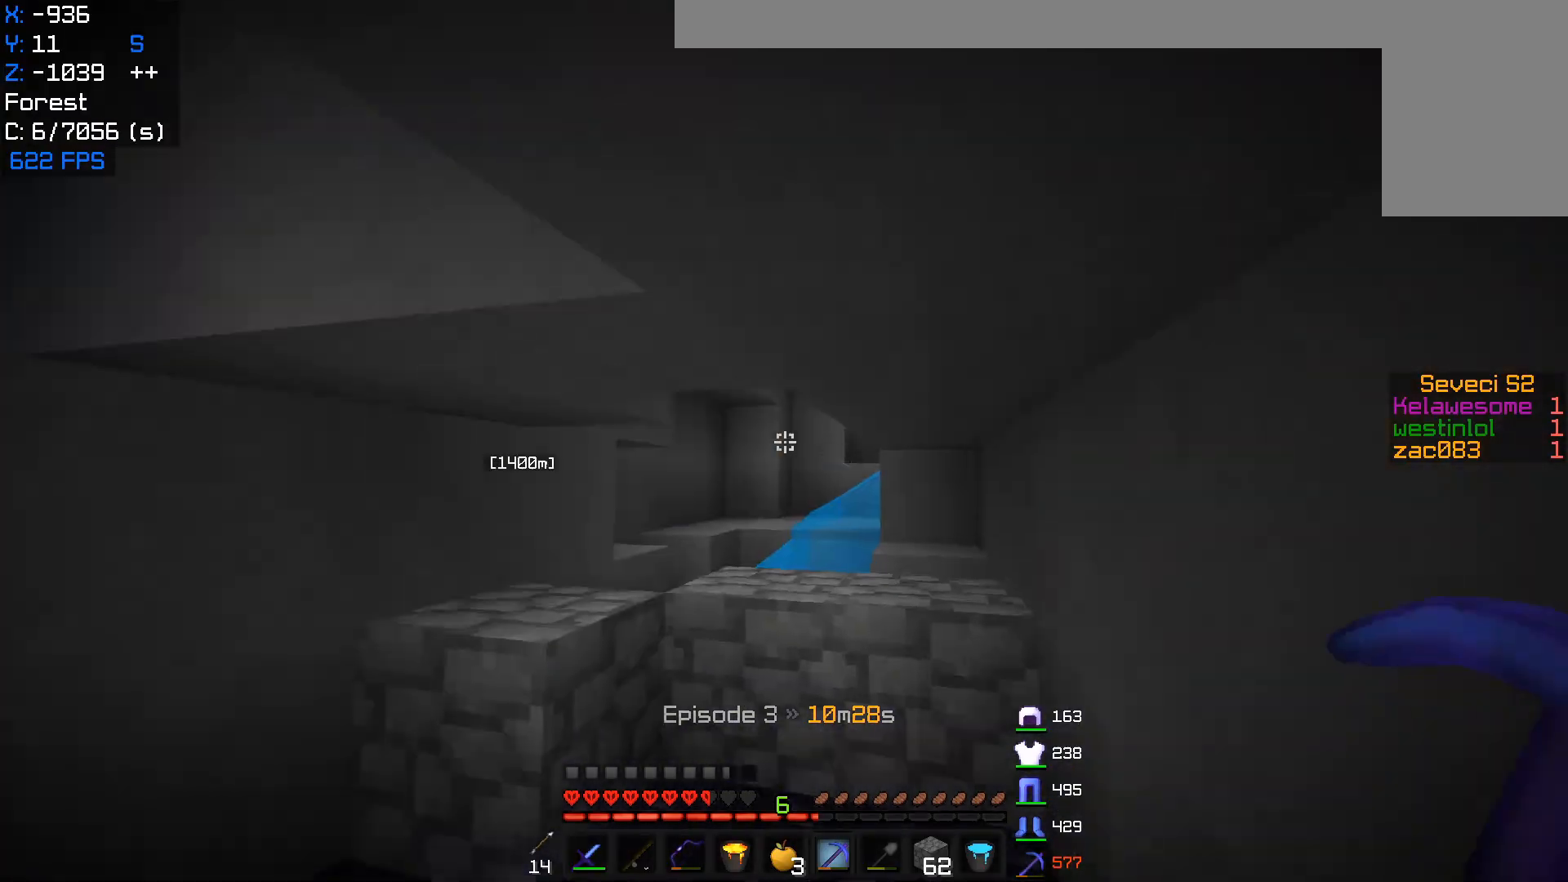
{"keys": ["w"], "mouse": [], "events": [[217, "a", "up"]]}
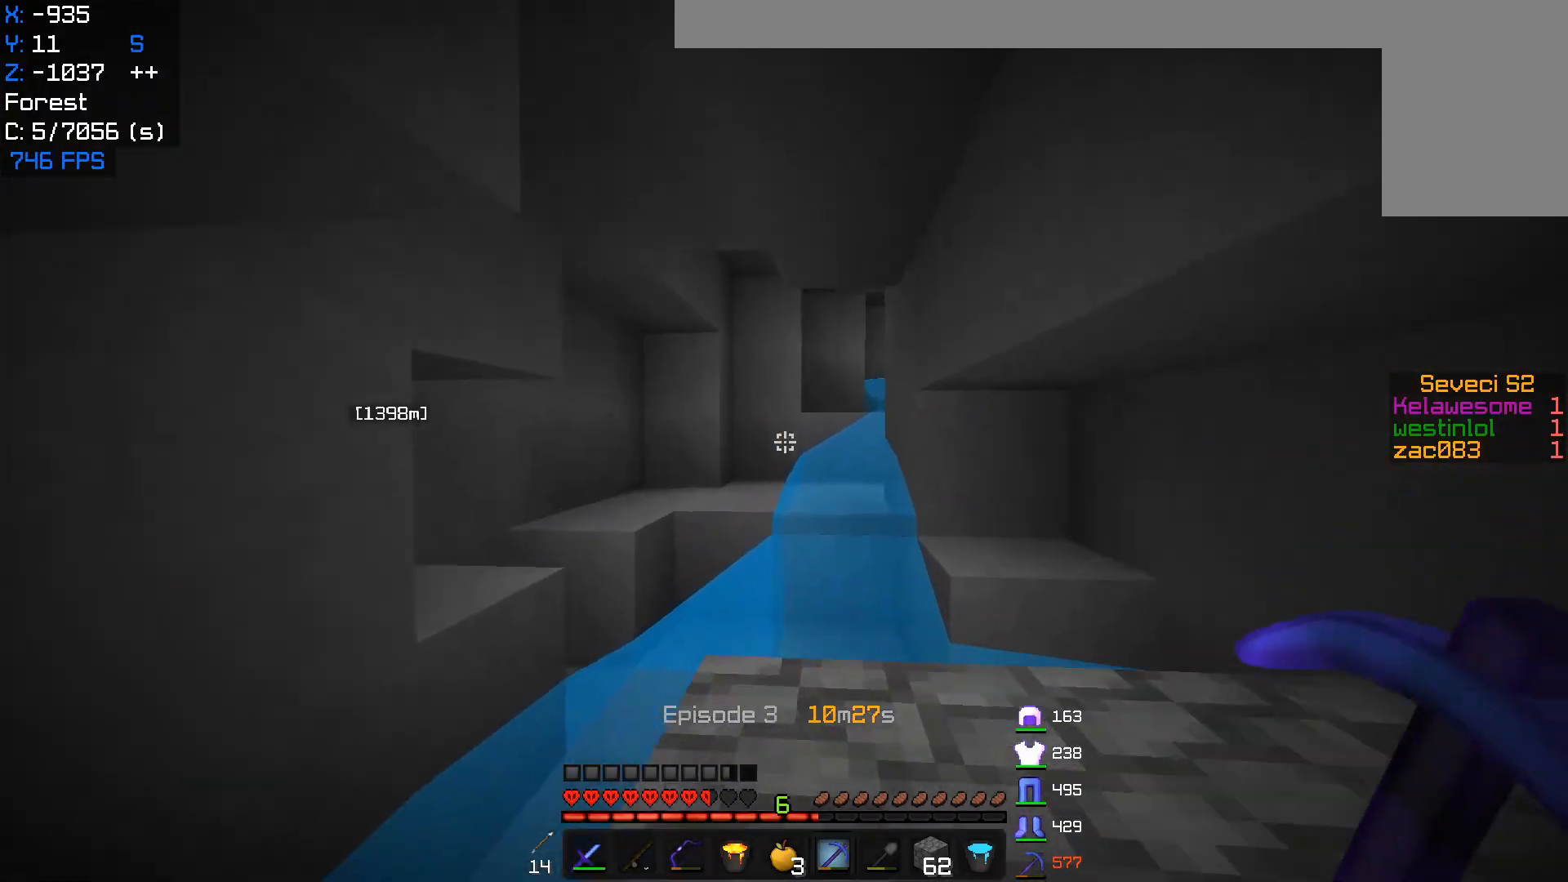
{"keys": ["a", "w"], "mouse": [], "events": [[467, "a", "down"]]}
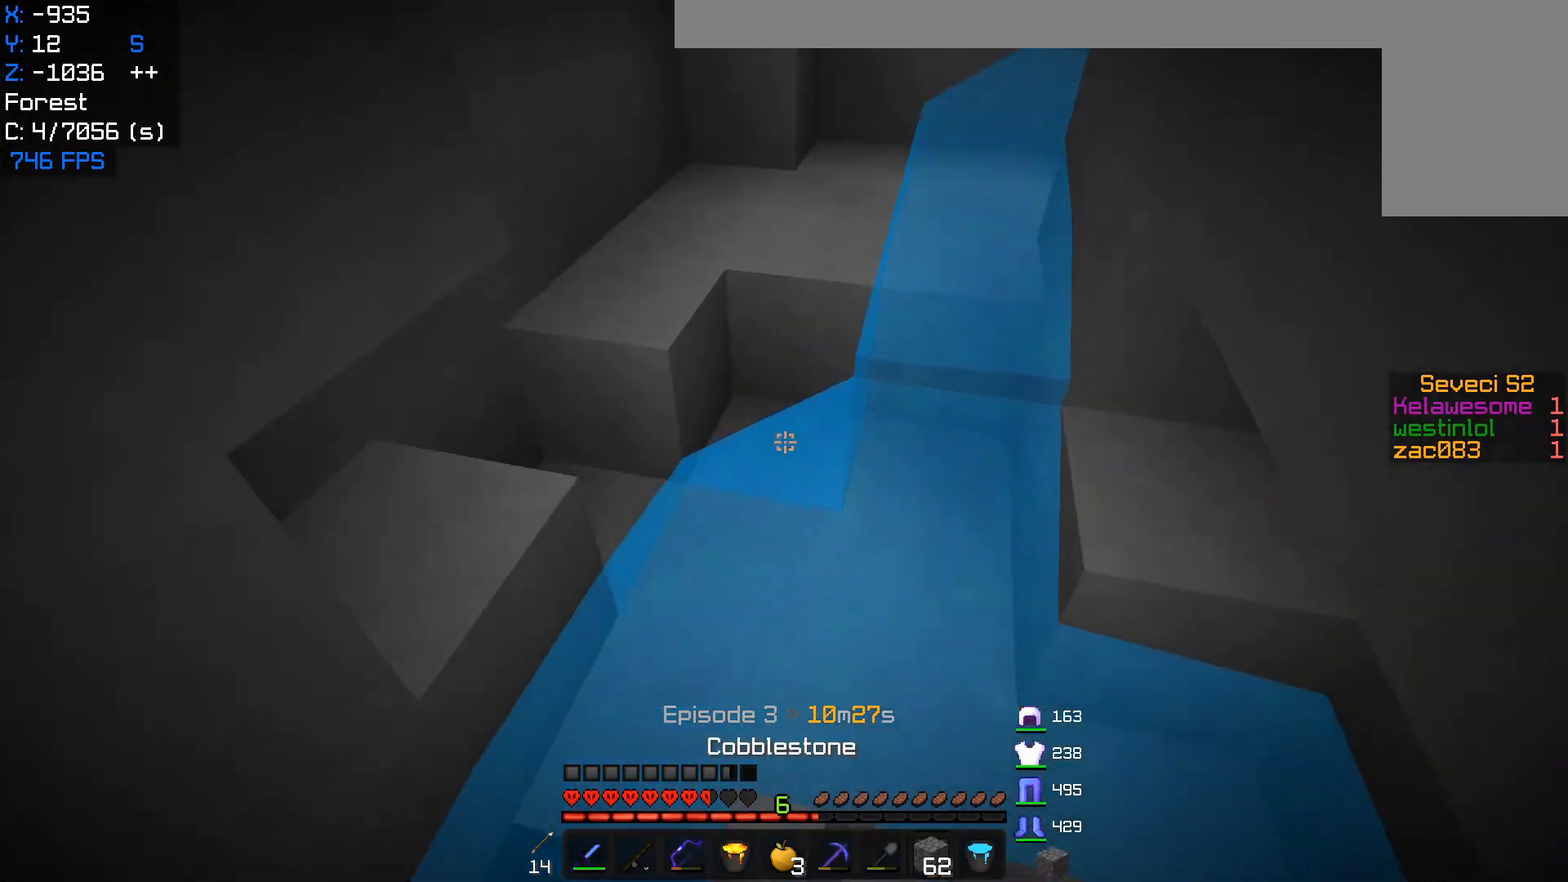
{"keys": ["w"], "mouse": [], "events": [[83, "mouse_right", "down"], [233, "mouse_right", "up"], [250, "a", "up"]]}
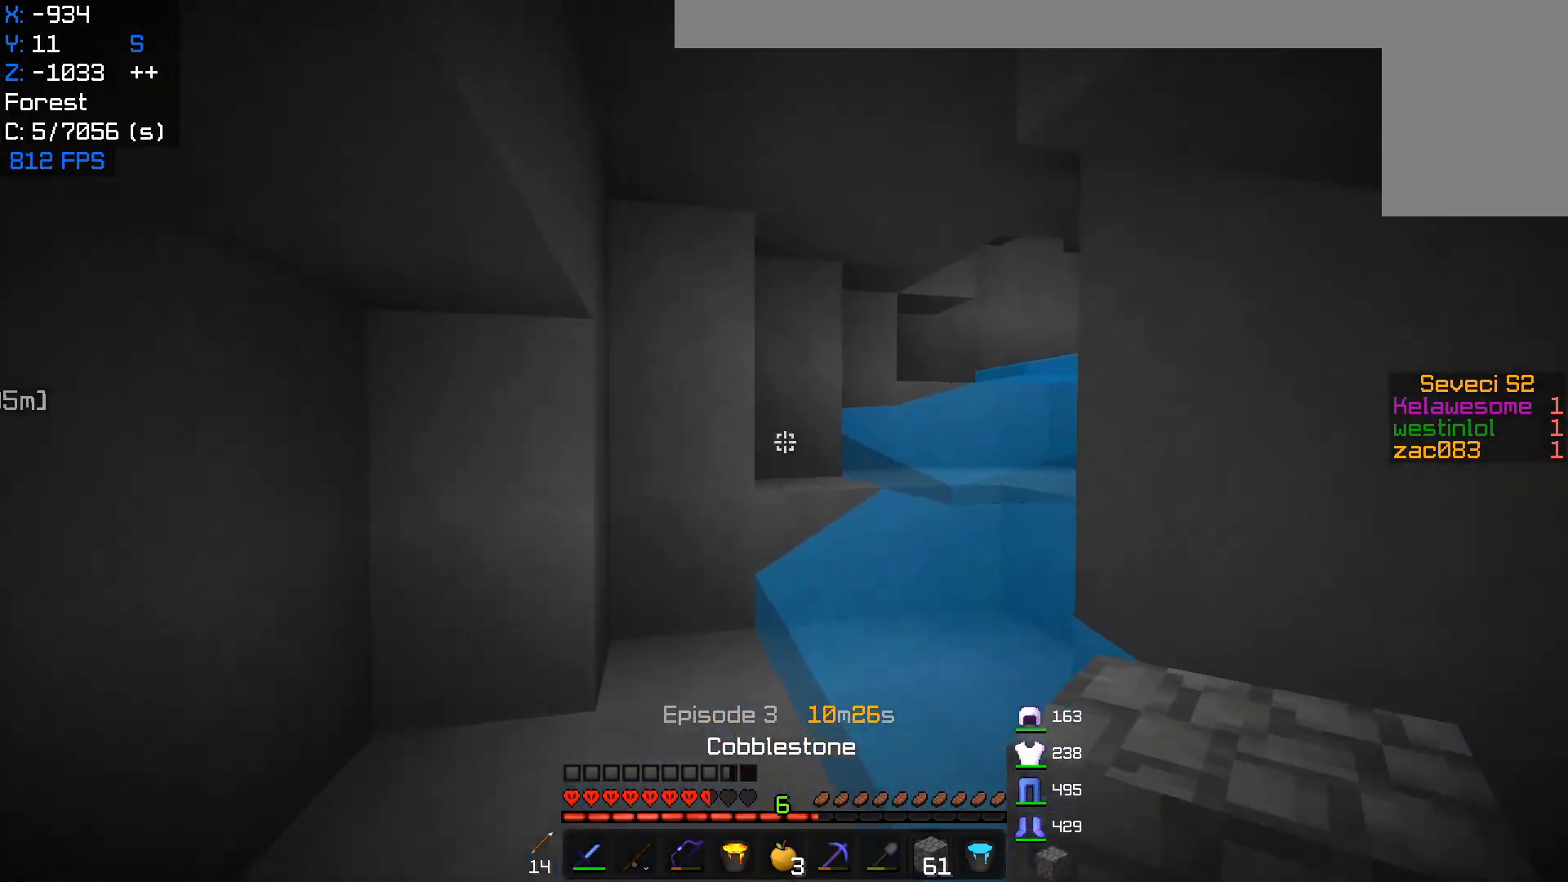
{"keys": ["a", "w"], "mouse": [], "events": [[50, "a", "down"]]}
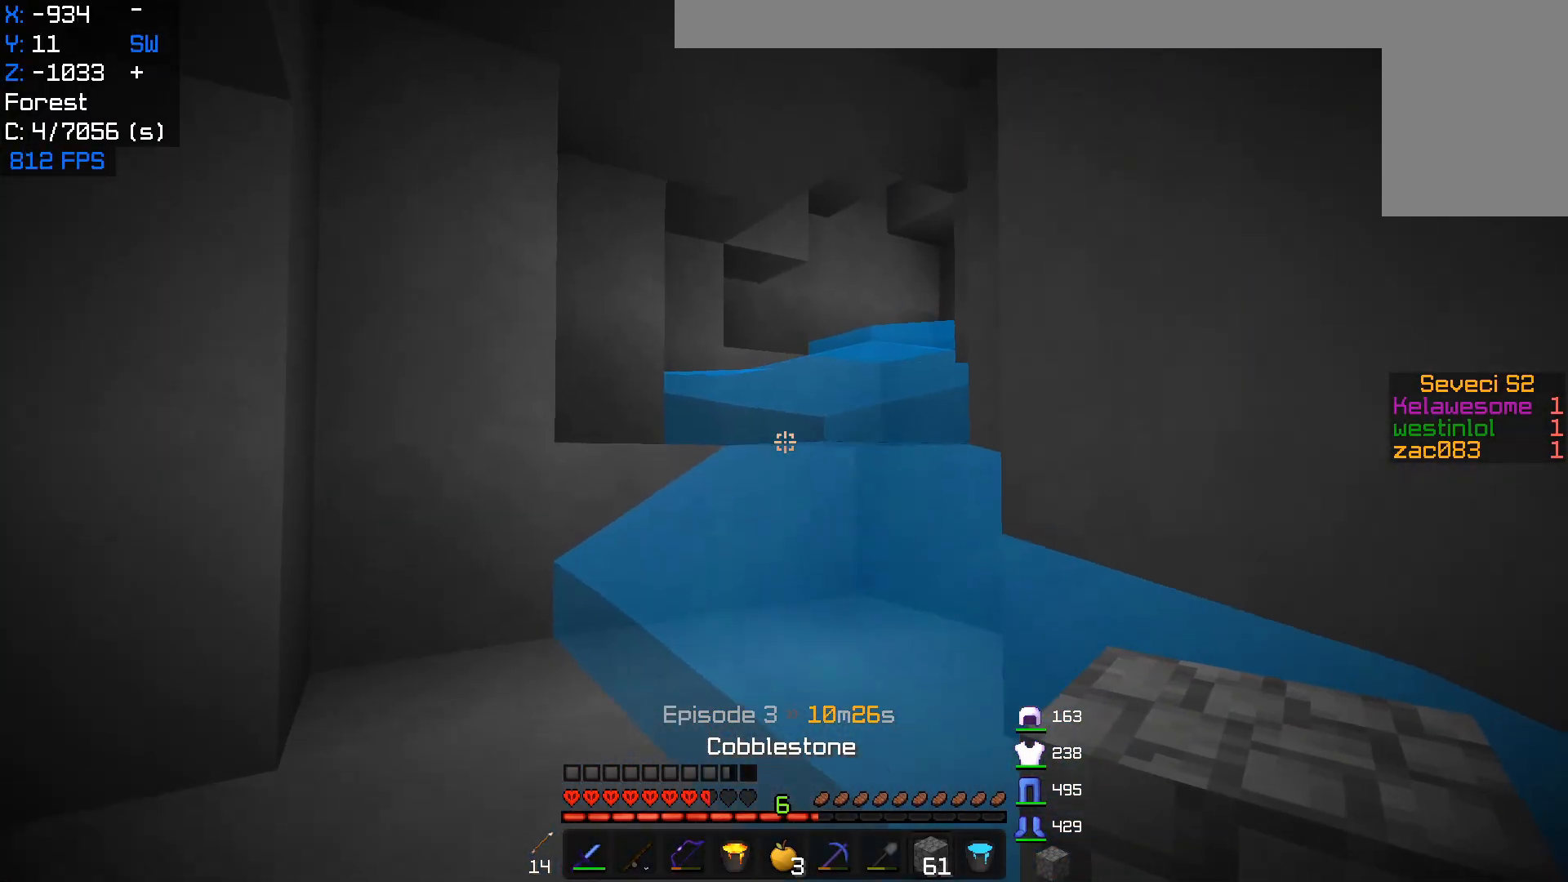
{"keys": ["w"], "mouse": [], "events": [[417, "a", "up"]]}
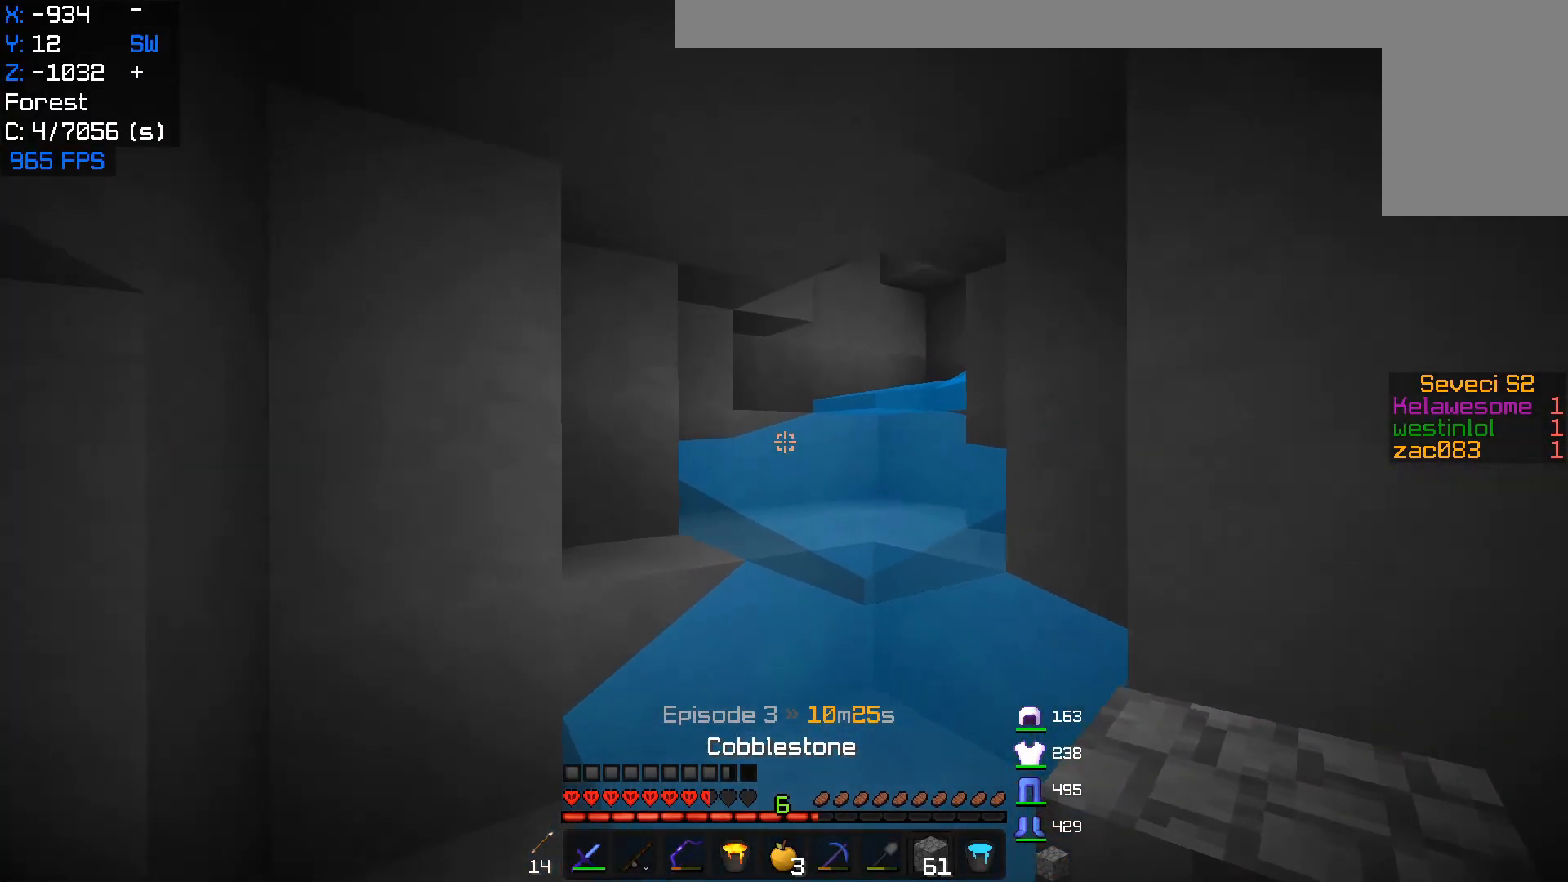
{"keys": ["w"], "mouse": ["right"], "events": [[467, "mouse_right", "down"]]}
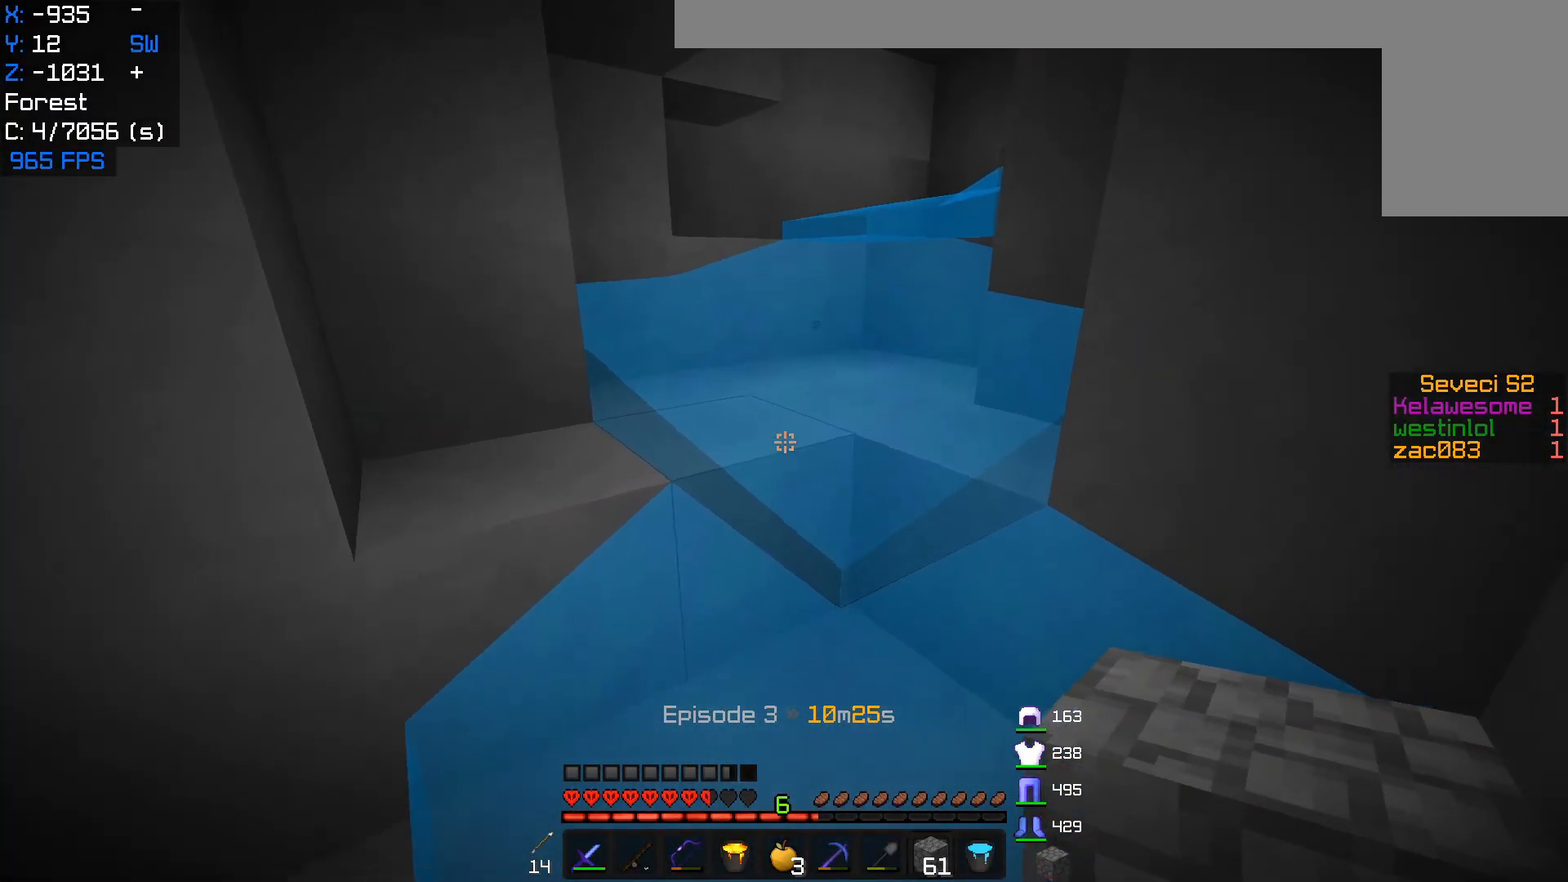
{"keys": ["a", "w"], "mouse": [], "events": [[33, "a", "down"], [100, "mouse_right", "up"], [167, "mouse_right", "down"], [283, "w", "up"], [300, "mouse_right", "up"], [383, "w", "down"]]}
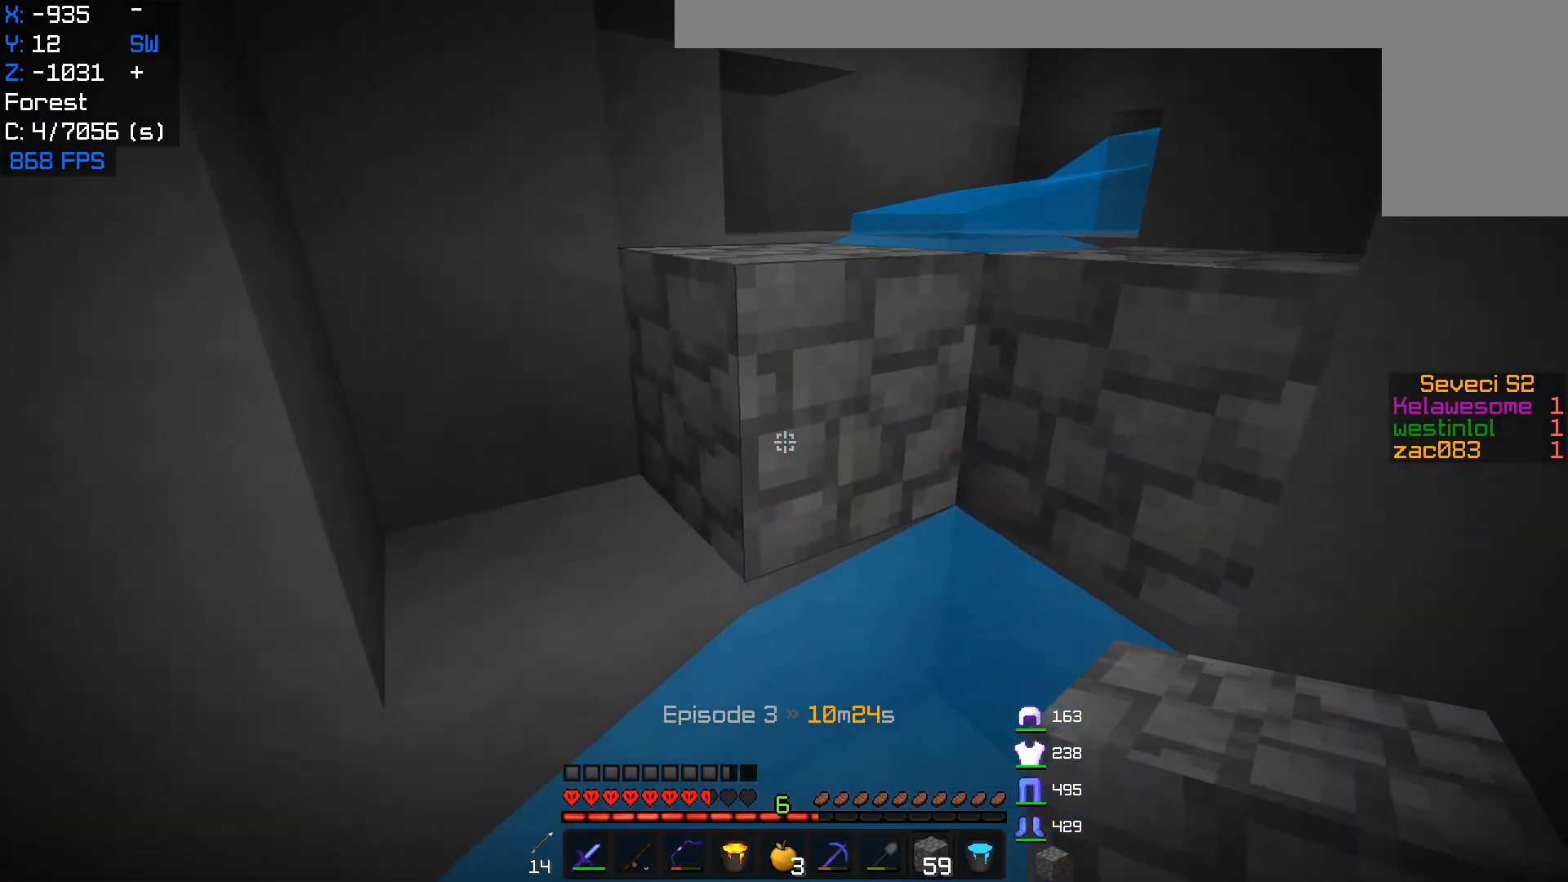
{"keys": ["w"], "mouse": ["right"], "events": [[83, "a", "up"], [450, "mouse_right", "down"]]}
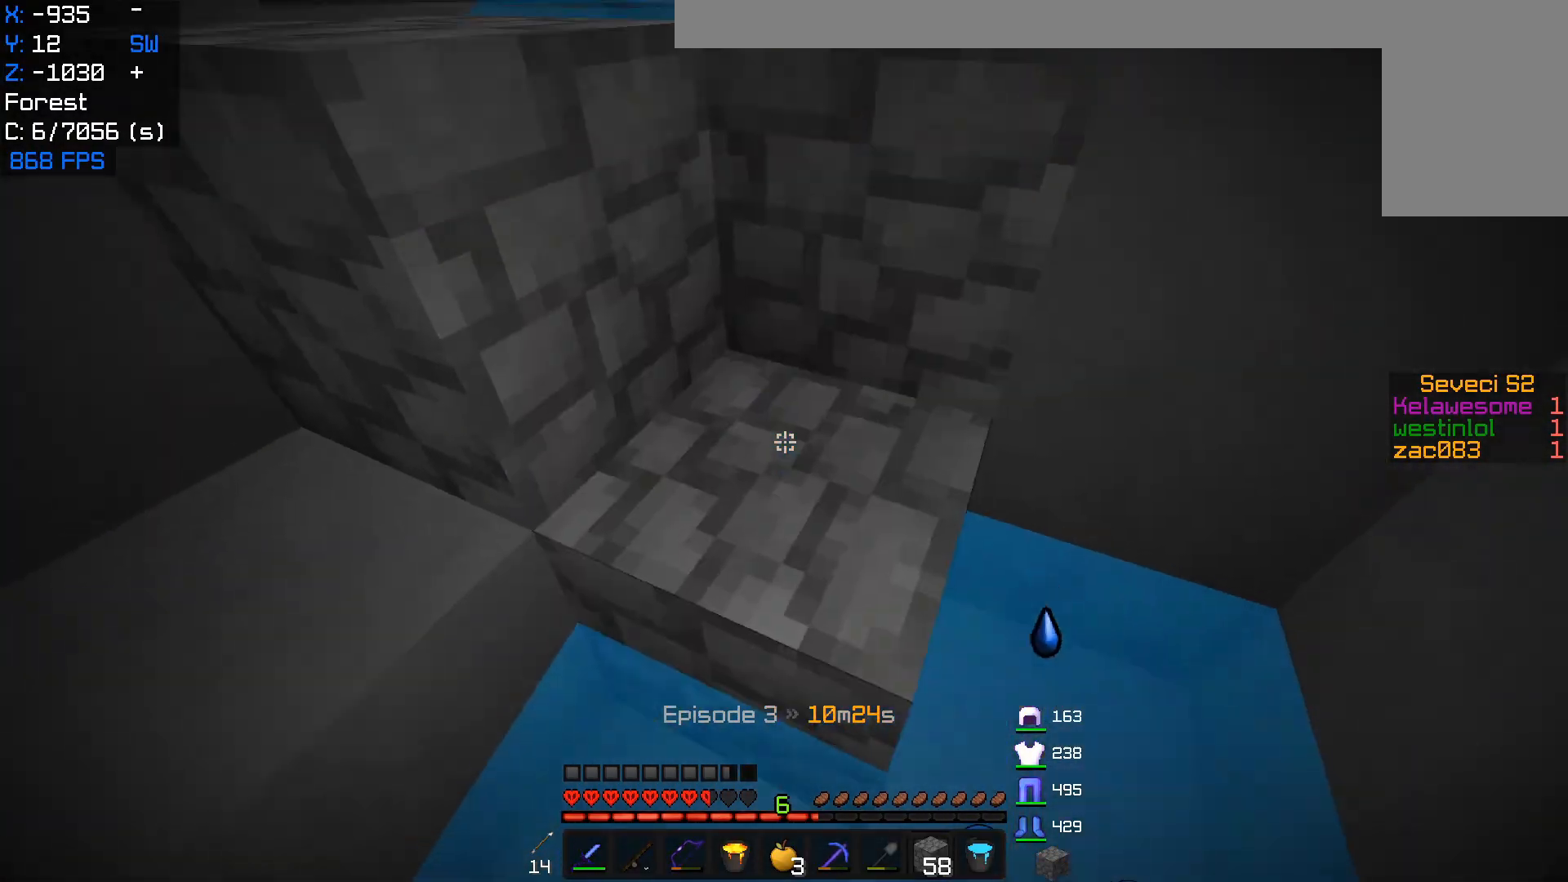
{"keys": ["w"], "mouse": [], "events": [[100, "mouse_right", "up"]]}
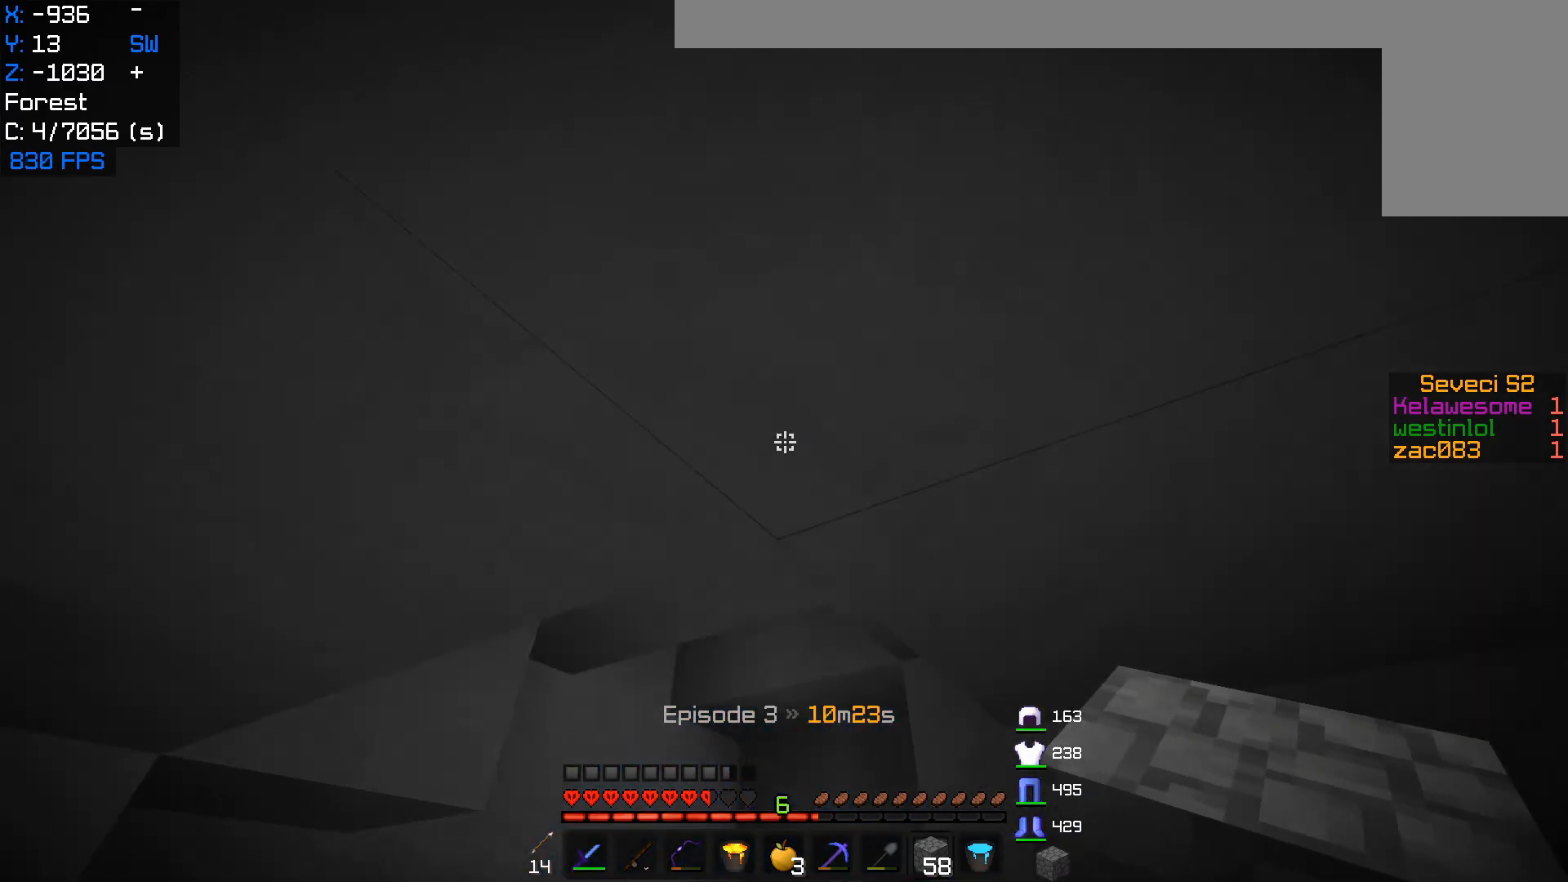
{"keys": ["a", "w"], "mouse": [], "events": [[33, "d", "down"], [150, "mouse_left", "down"], [183, "d", "up"], [400, "a", "down"], [467, "mouse_left", "up"]]}
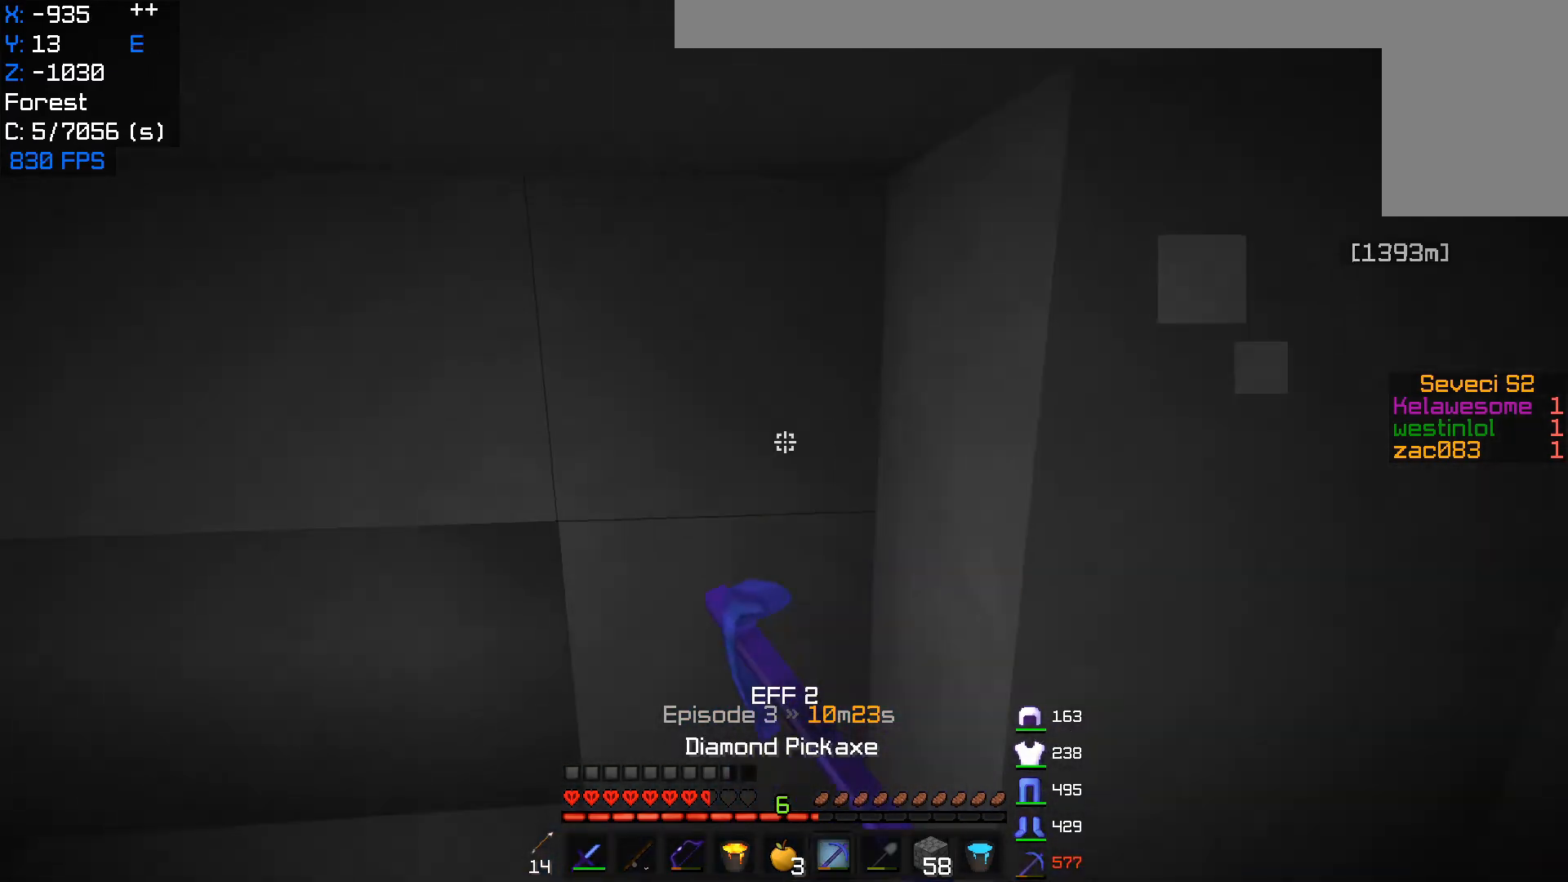
{"keys": ["w"], "mouse": ["left"], "events": [[417, "a", "up"], [483, "mouse_left", "down"]]}
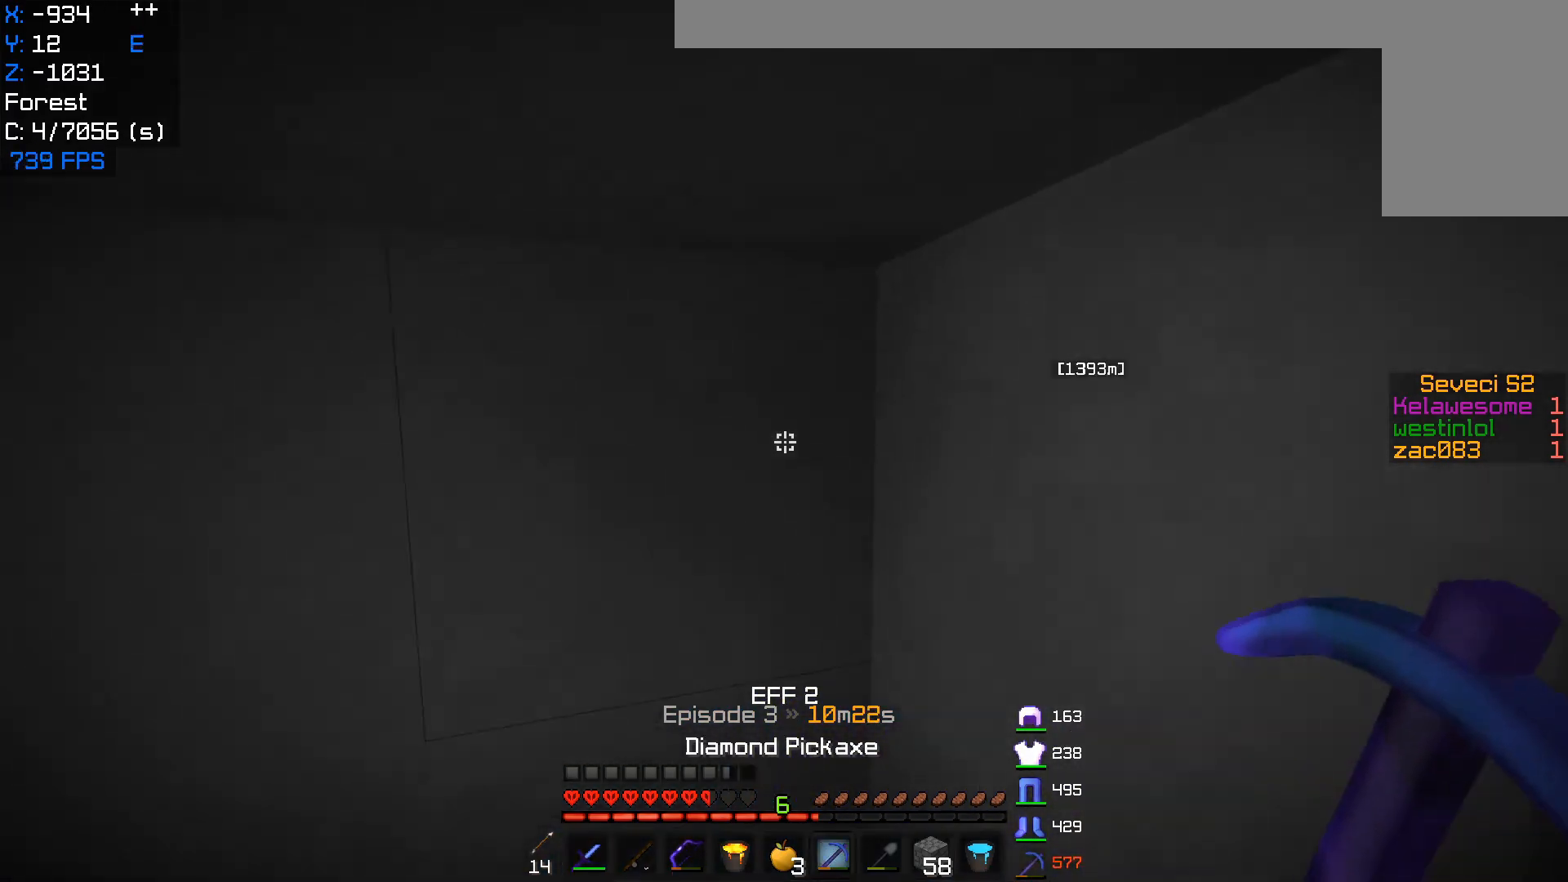
{"keys": [], "mouse": ["left"], "events": [[117, "d", "down"], [417, "d", "up"], [417, "w", "up"]]}
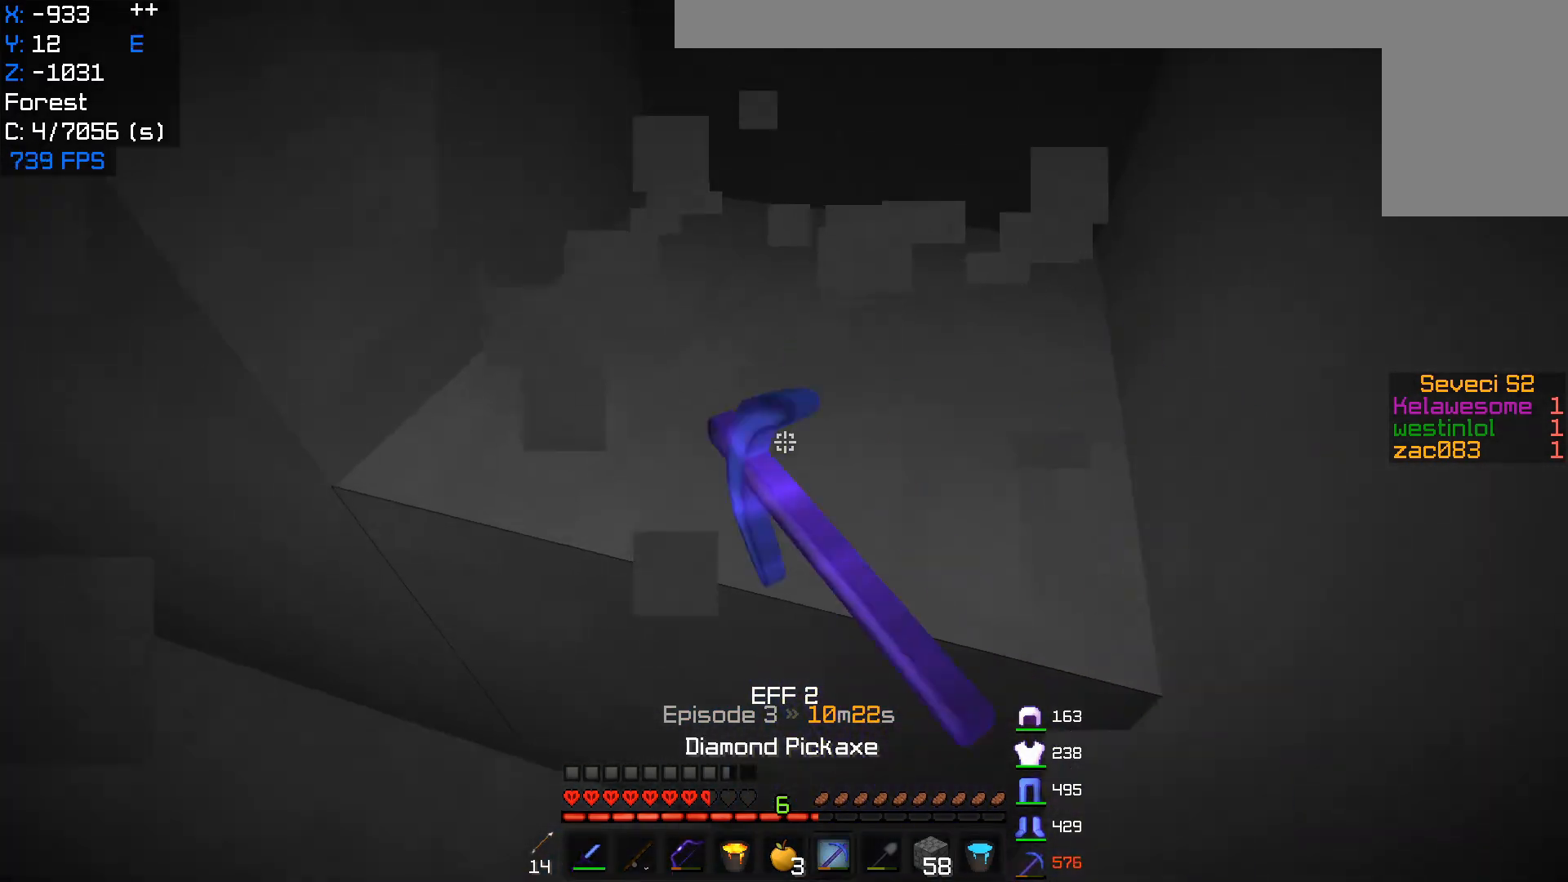
{"keys": [], "mouse": ["left"], "events": []}
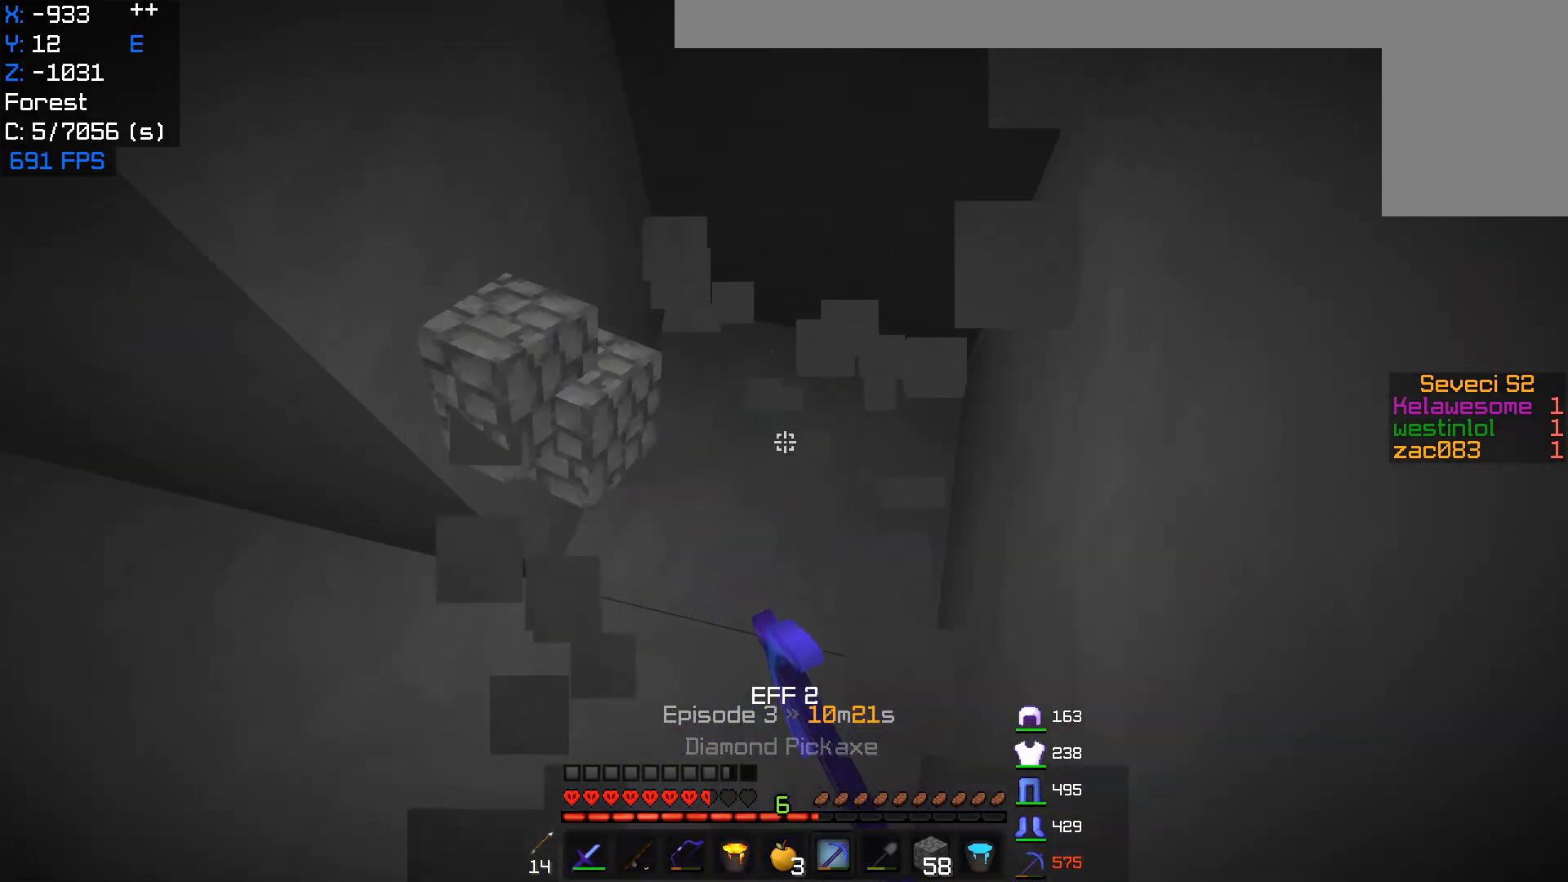
{"keys": ["a", "w"], "mouse": ["left"], "events": [[117, "a", "down"], [133, "w", "down"]]}
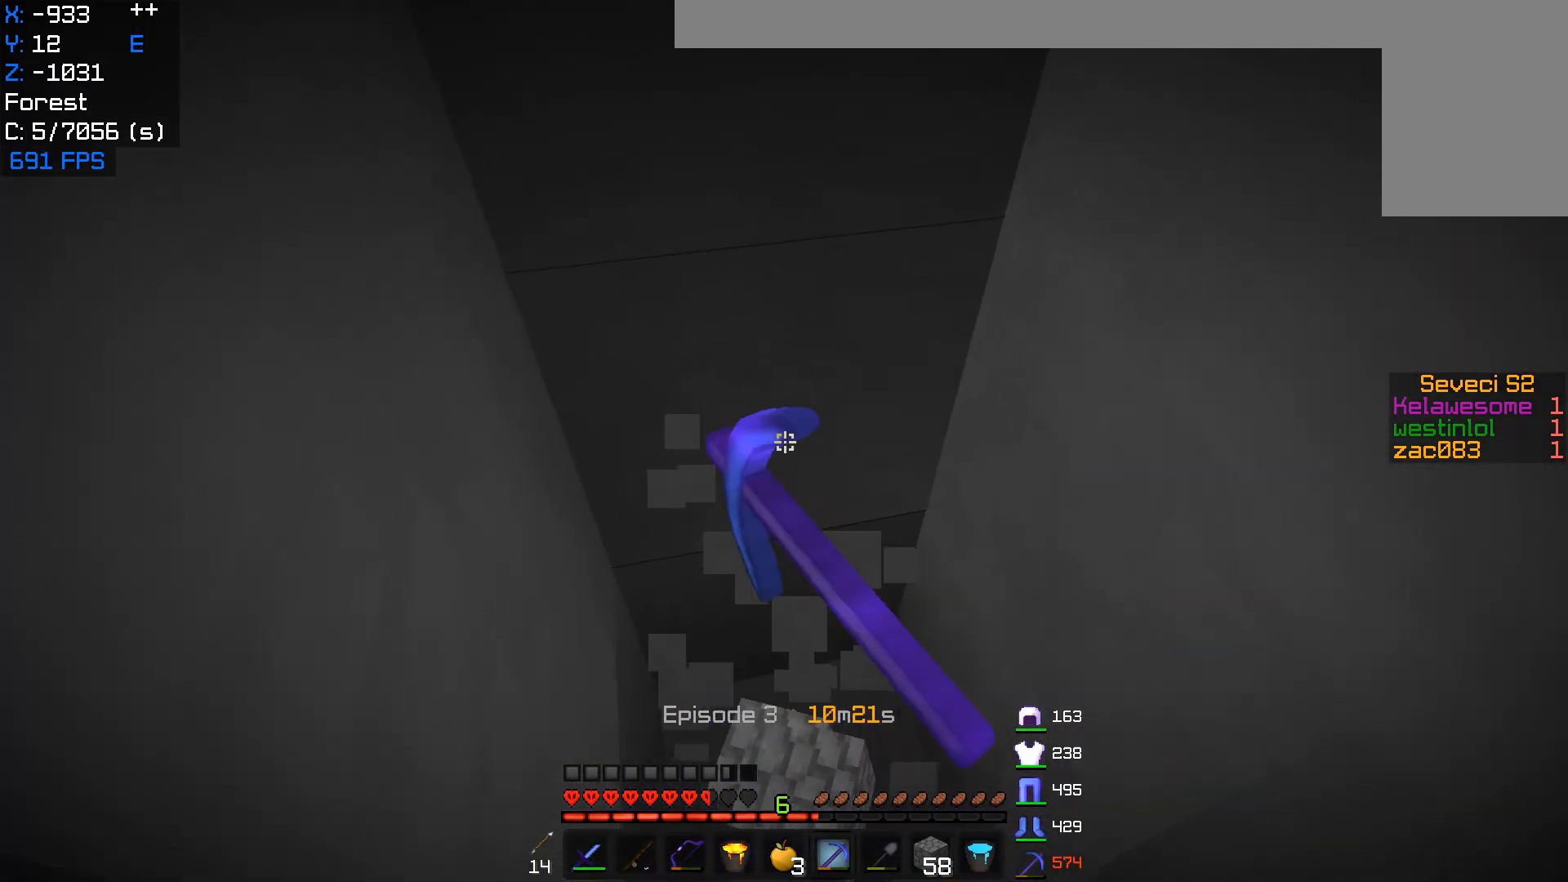
{"keys": ["a", "w"], "mouse": ["left"], "events": [[67, "w", "up"], [133, "w", "down"]]}
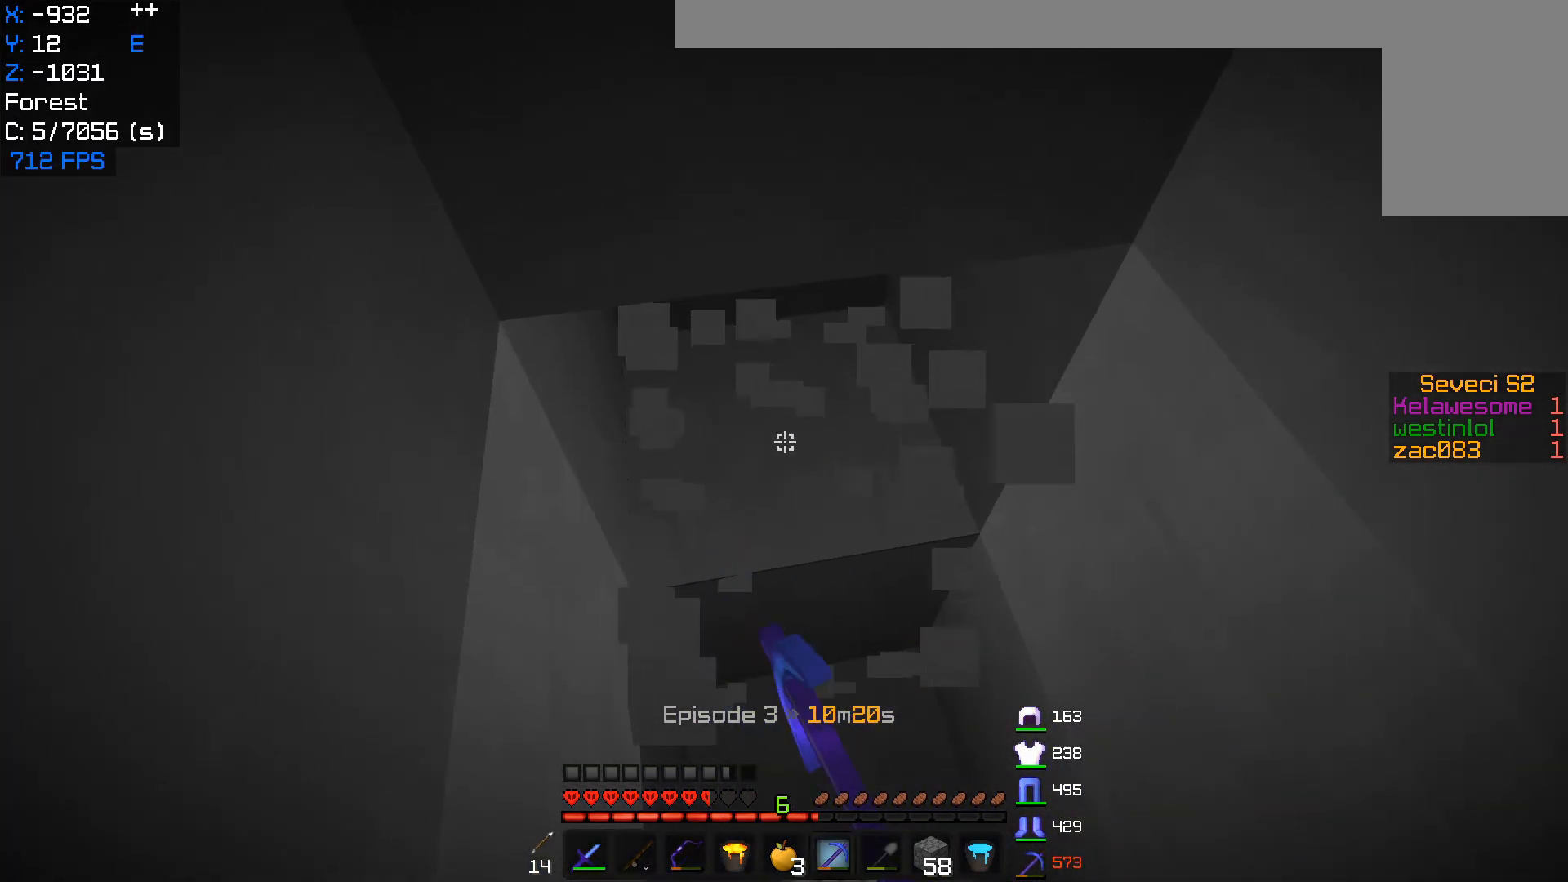
{"keys": ["a", "w"], "mouse": ["left"], "events": [[350, "w", "up"], [467, "w", "down"]]}
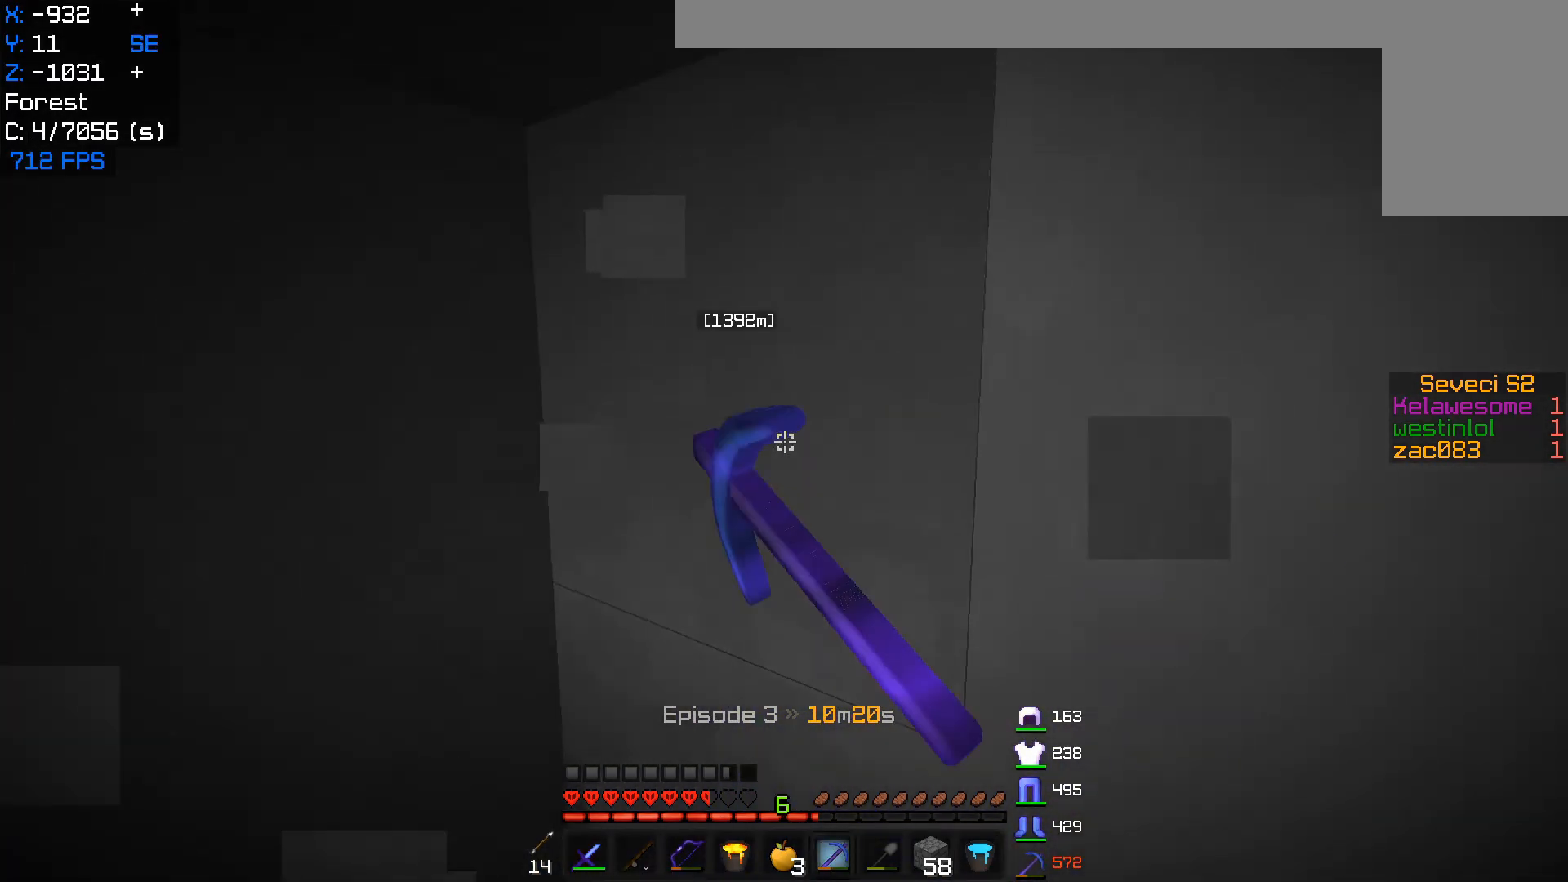
{"keys": ["a"], "mouse": ["left"], "events": [[467, "w", "up"]]}
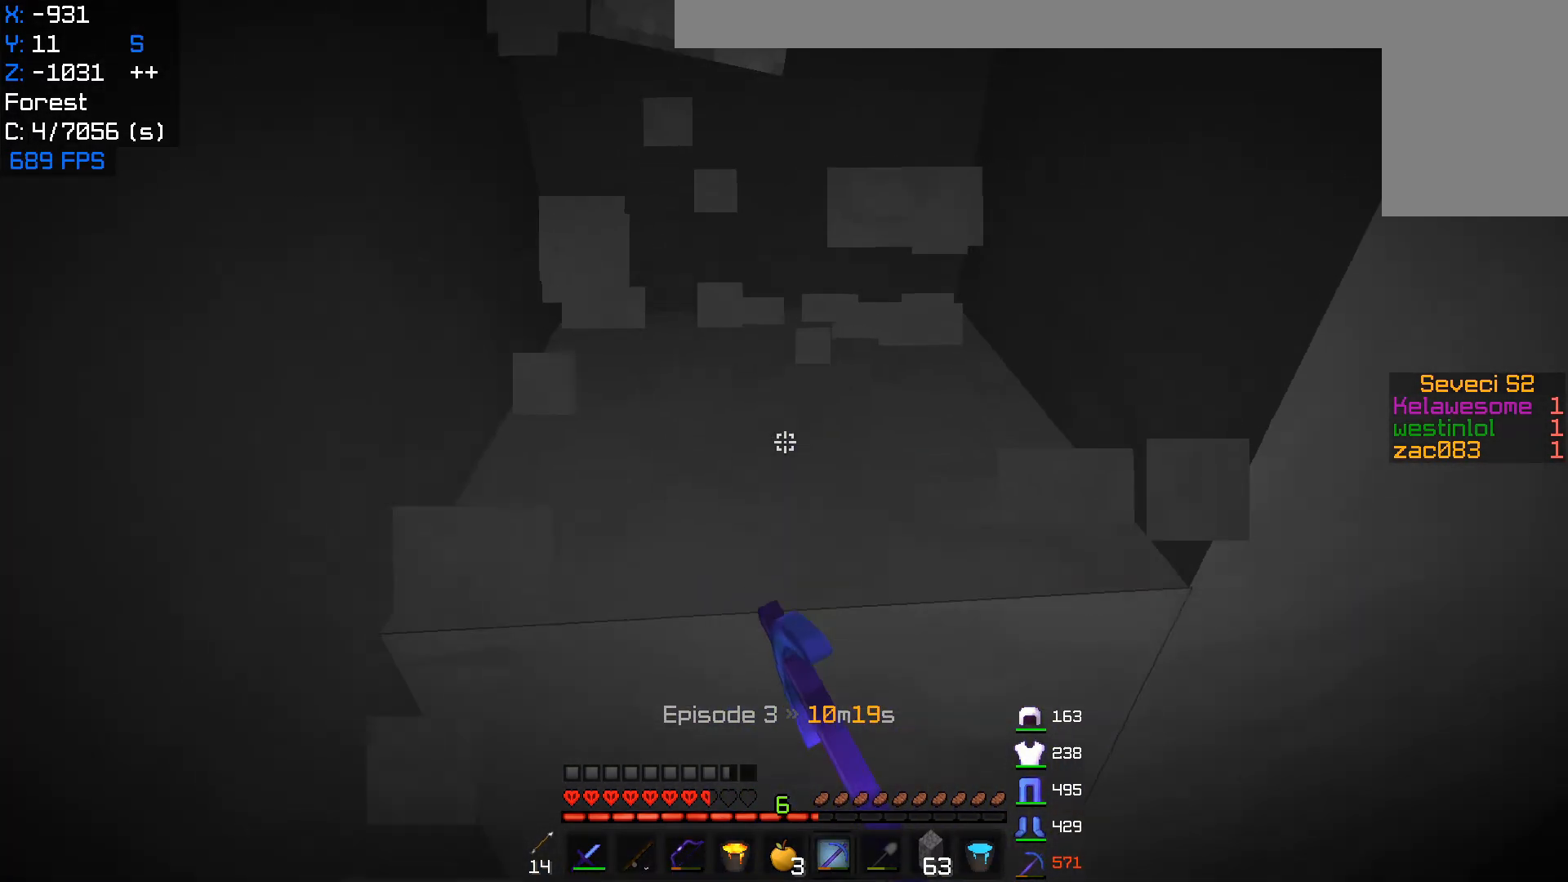
{"keys": ["d"], "mouse": [], "events": [[67, "w", "down"], [183, "a", "up"], [200, "d", "down"], [367, "mouse_left", "up"], [433, "w", "up"]]}
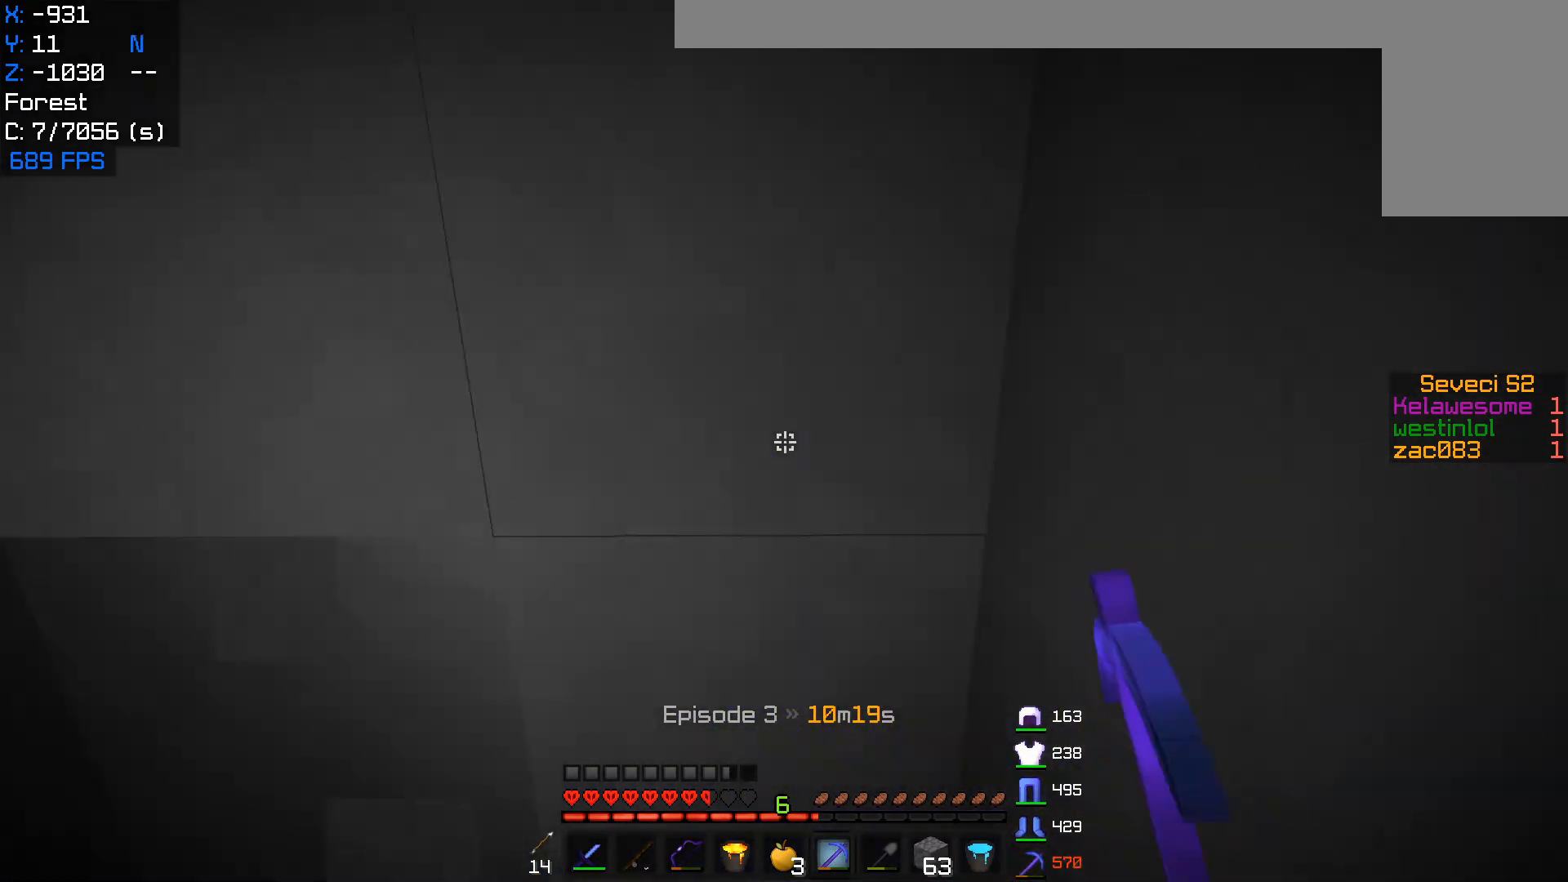
{"keys": ["d", "w"], "mouse": [], "events": [[100, "s", "down"], [267, "d", "up"], [300, "s", "up"], [333, "w", "down"], [417, "d", "down"]]}
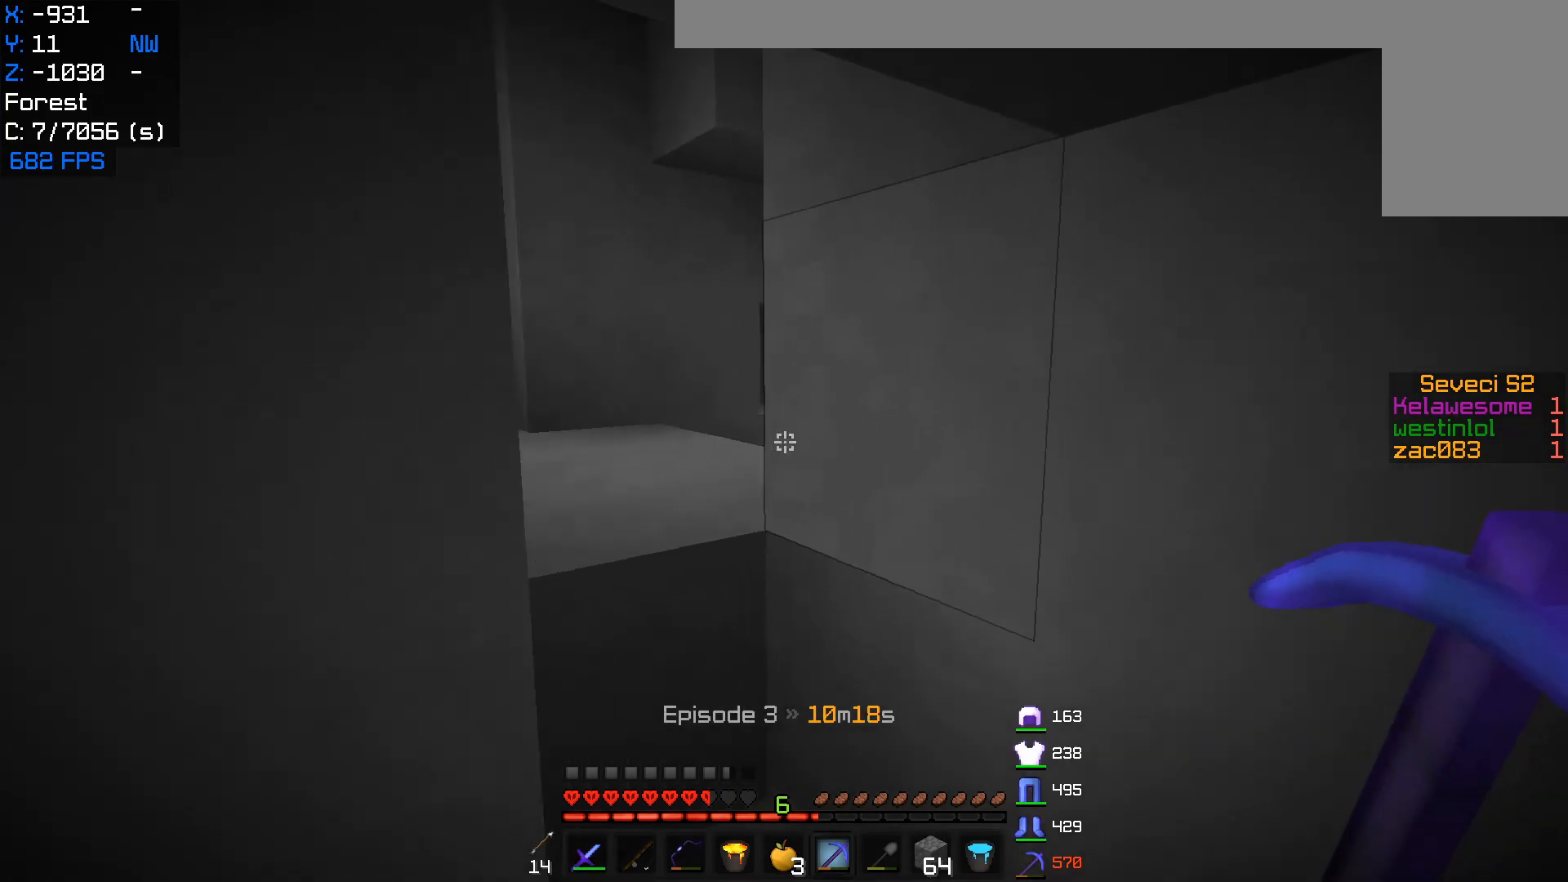
{"keys": ["w"], "mouse": [], "events": [[150, "d", "up"], [167, "a", "down"], [367, "a", "up"], [367, "w", "up"], [483, "w", "down"]]}
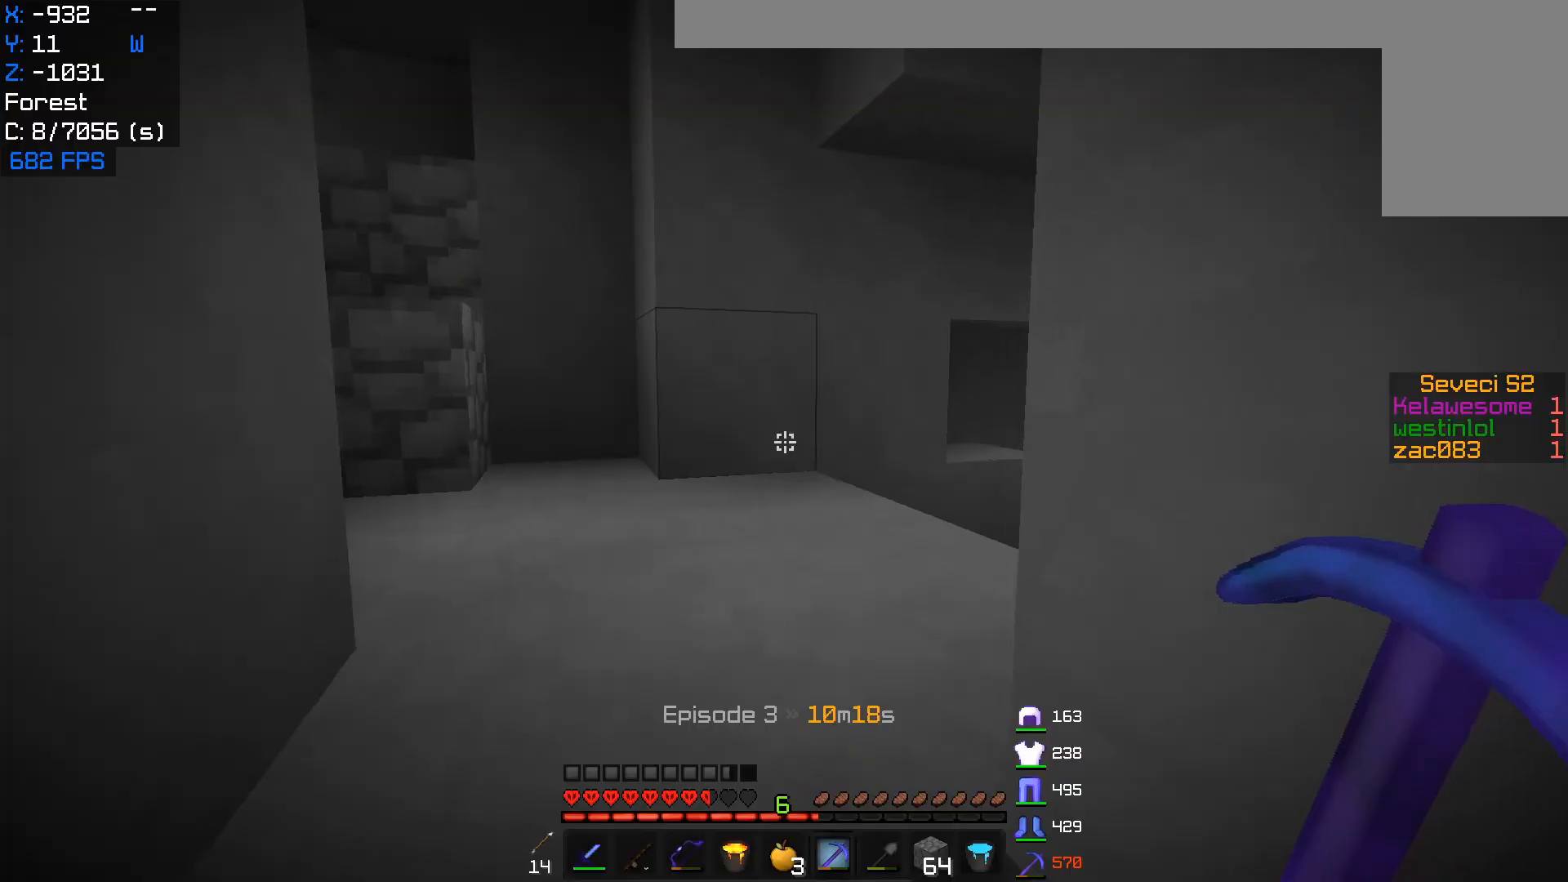
{"keys": ["a", "w"], "mouse": [], "events": [[33, "a", "down"], [167, "w", "up"], [250, "w", "down"]]}
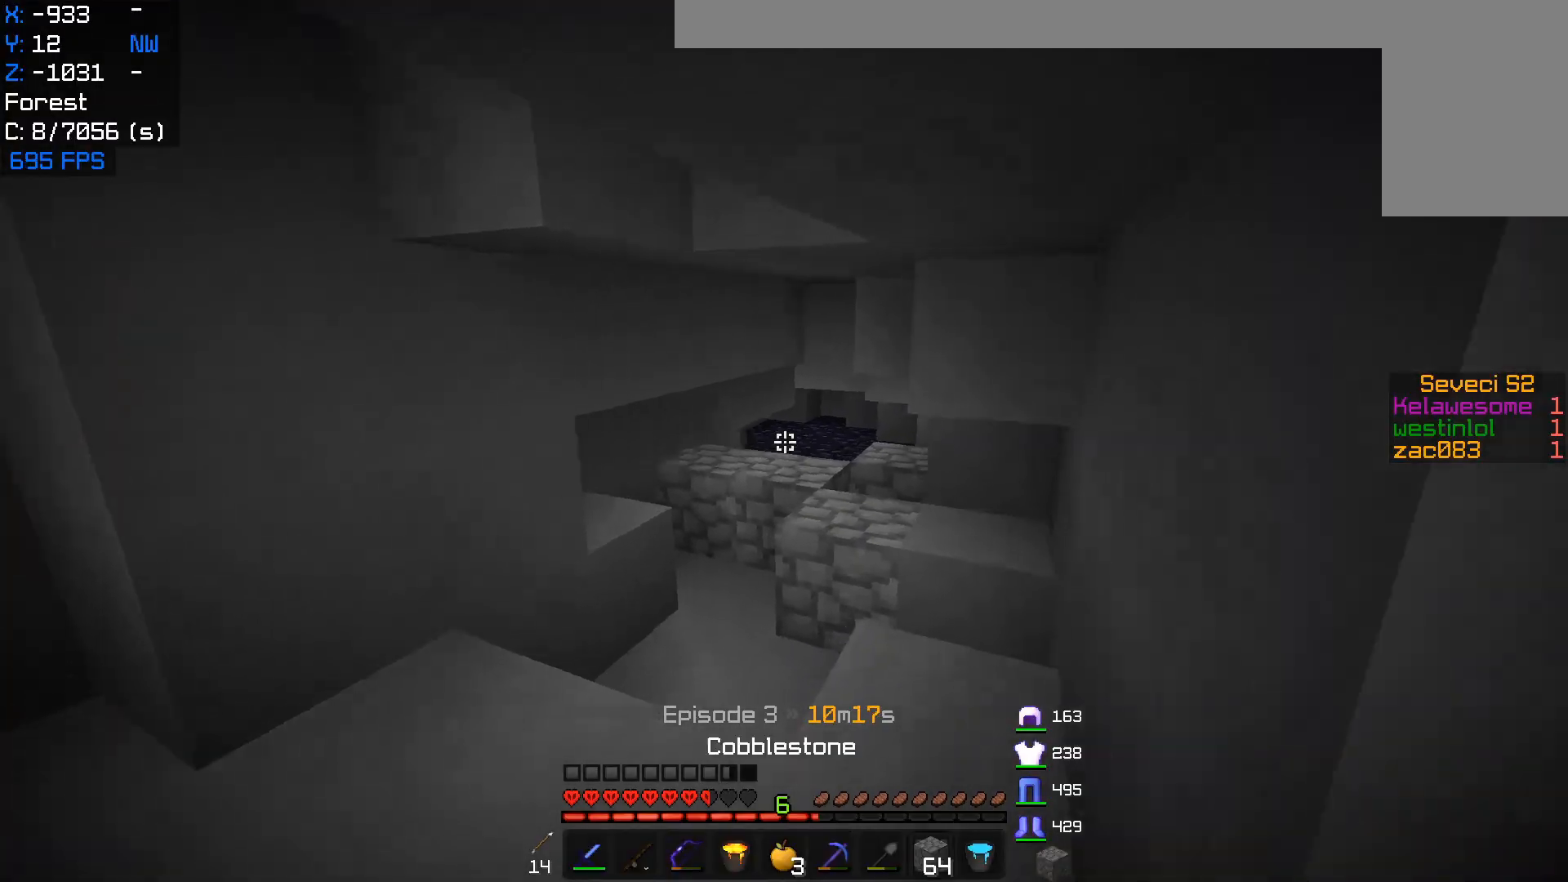
{"keys": ["a", "w"], "mouse": [], "events": [[117, "a", "up"], [183, "a", "down"]]}
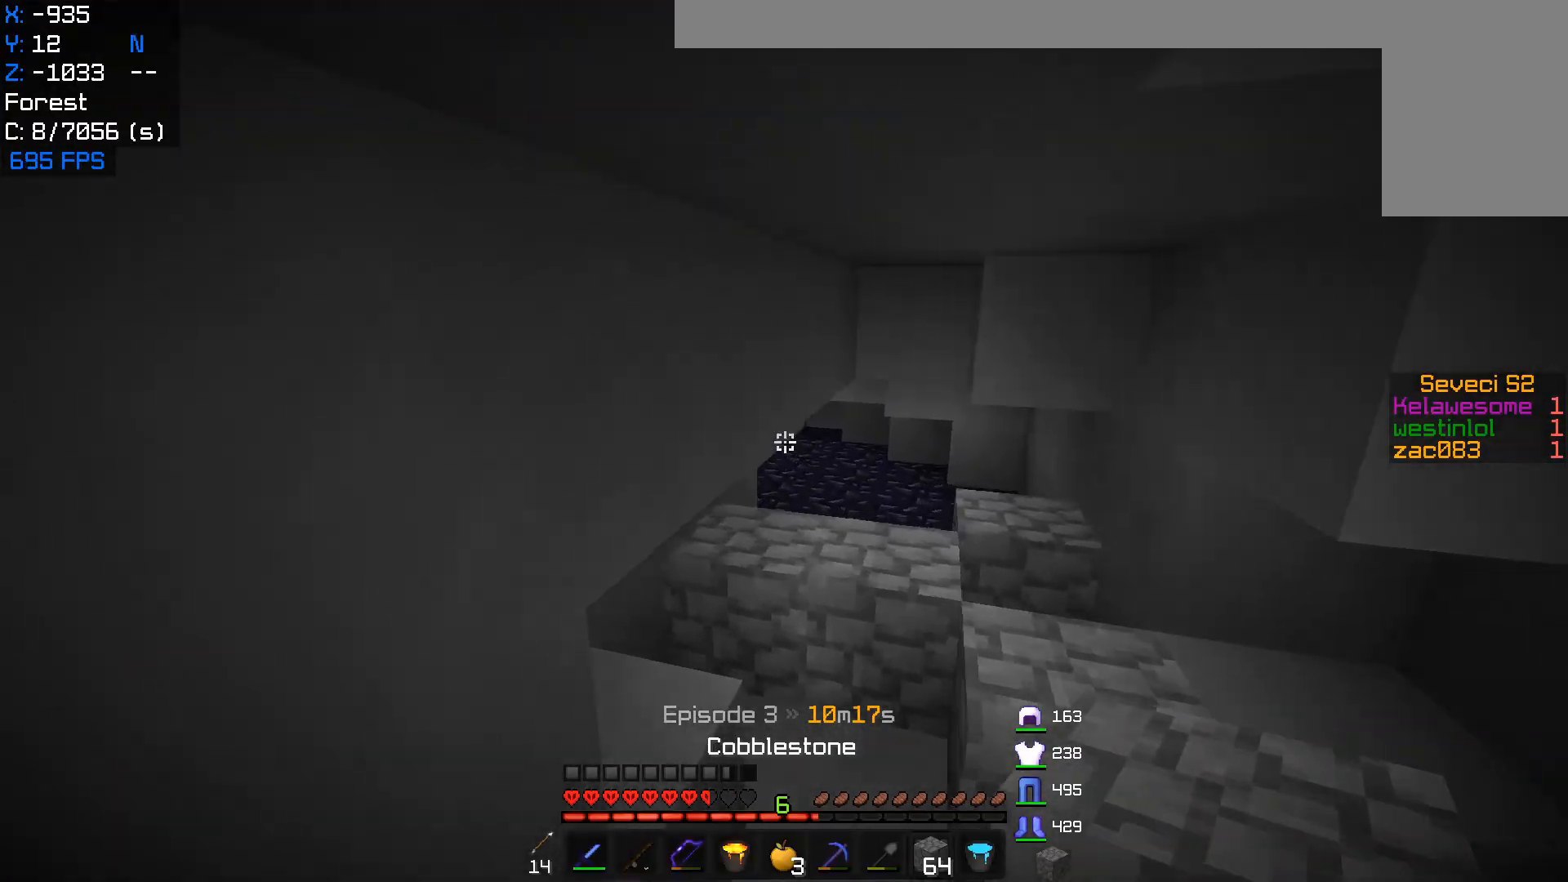
{"keys": ["w"], "mouse": [], "events": [[17, "a", "up"]]}
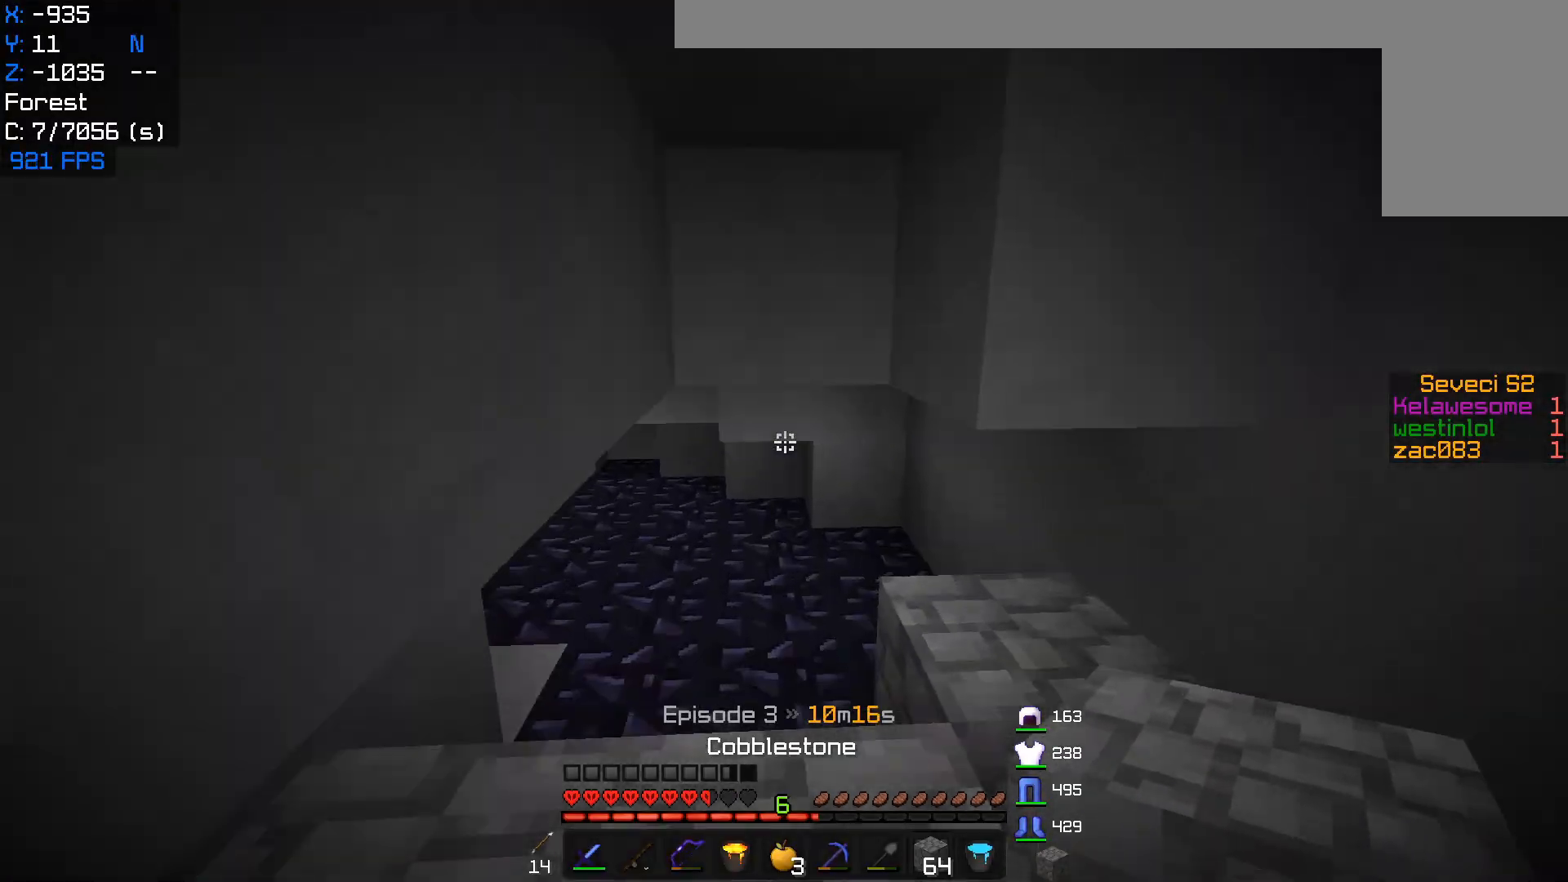
{"keys": ["d", "w"], "mouse": [], "events": [[483, "d", "down"]]}
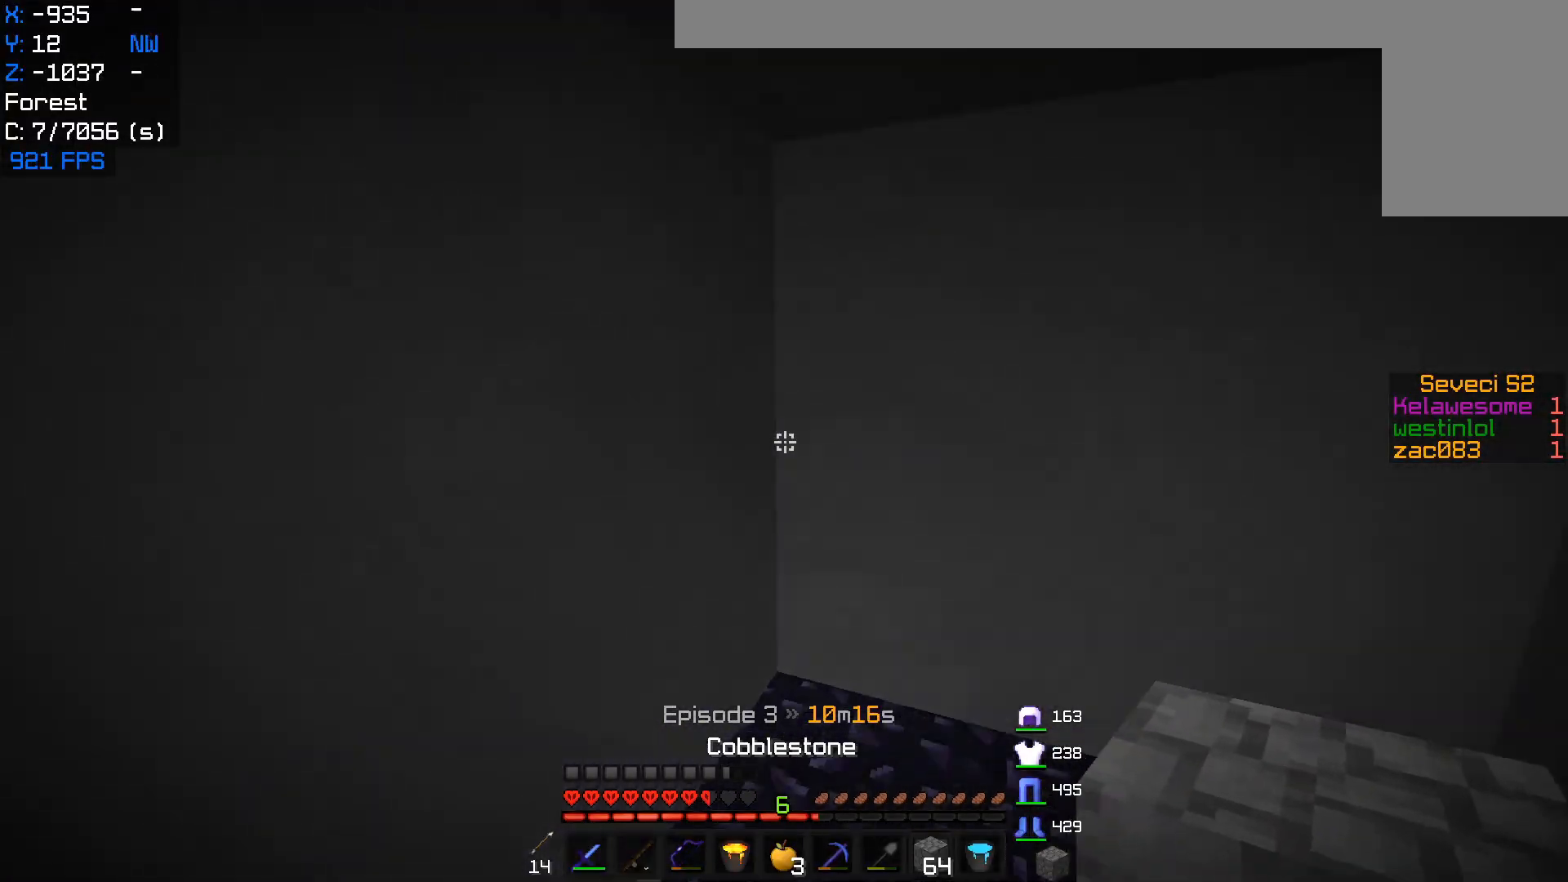
{"keys": ["d", "w"], "mouse": [], "events": []}
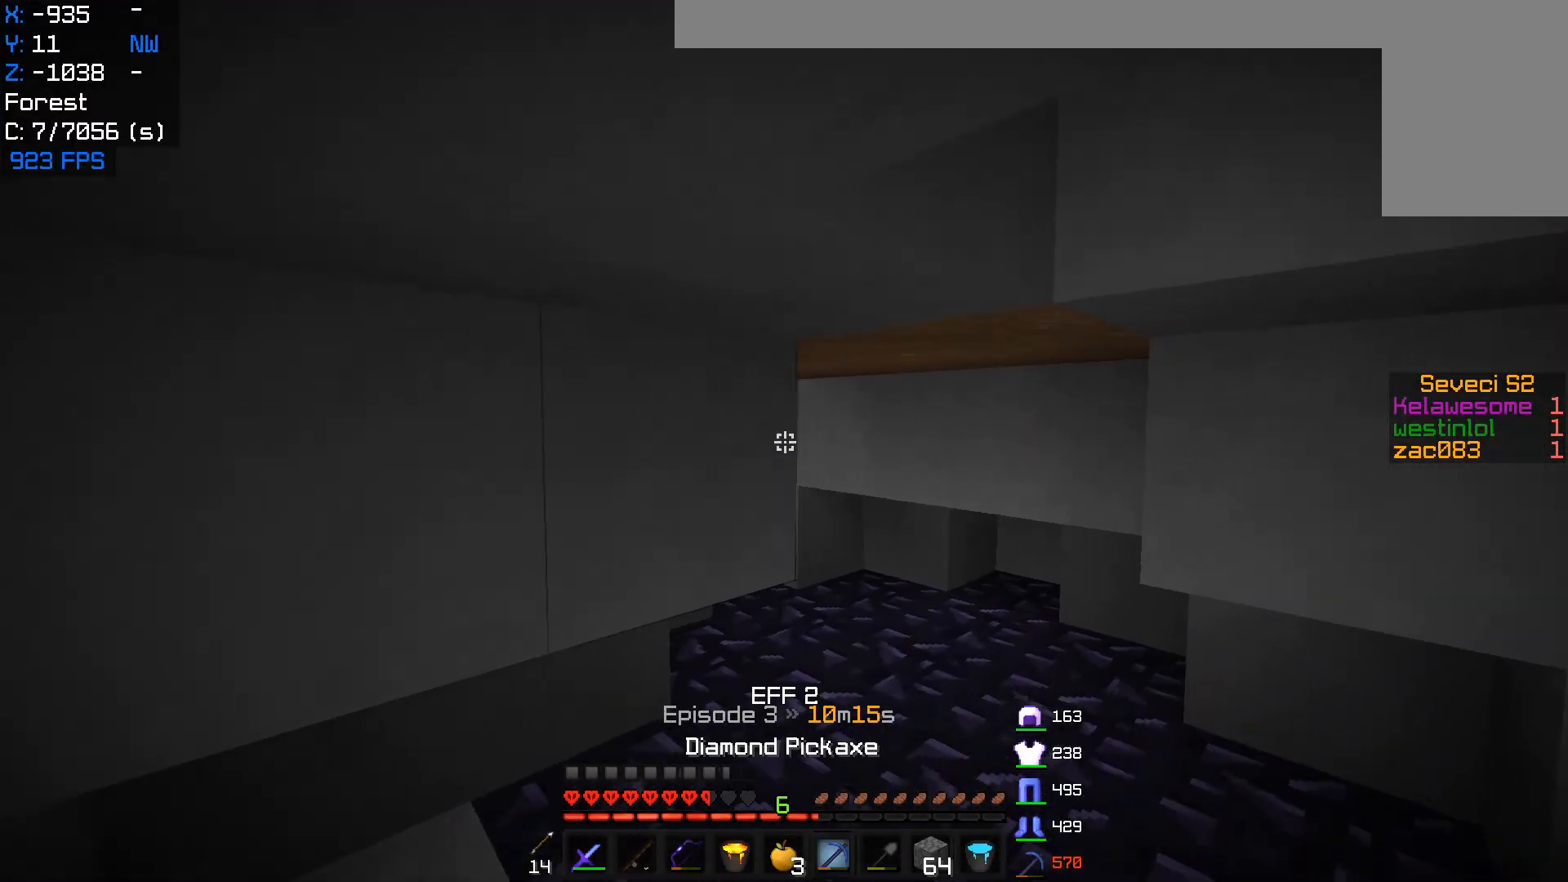
{"keys": ["w"], "mouse": [], "events": [[183, "d", "up"]]}